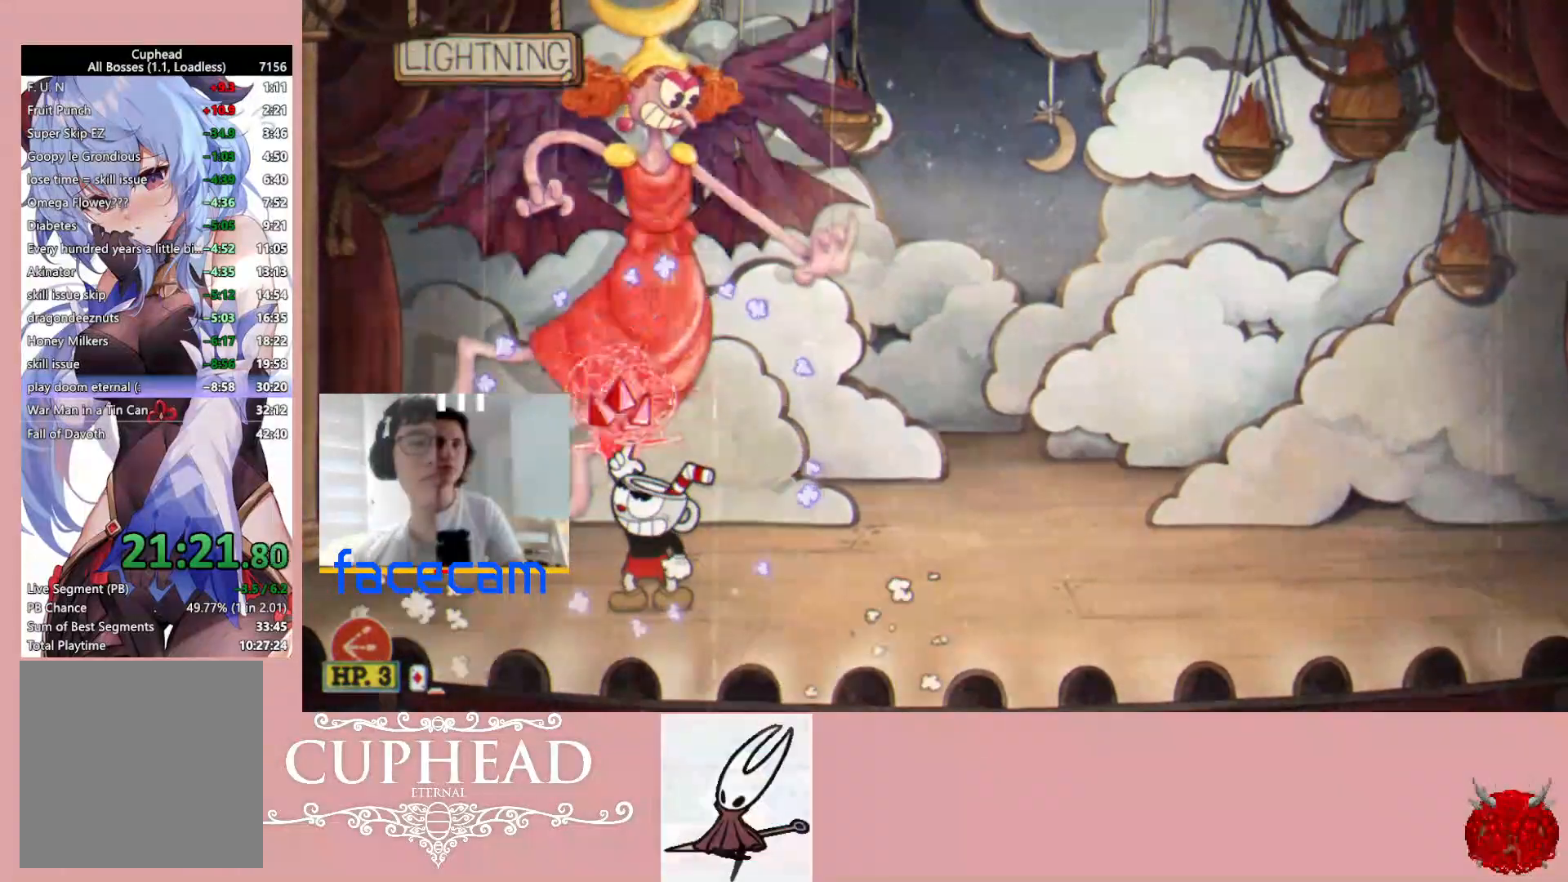
Gameplay with a controller (Xbox layout); each line is a JSON object with the inputs held at the frame after it. "events" lists button and stick changes between this image and that frame as [ms after this image, input, new state], when the widget could be followed in between.
{"buttons": ["R1"], "left_stick": "up", "right_stick": "center", "events": []}
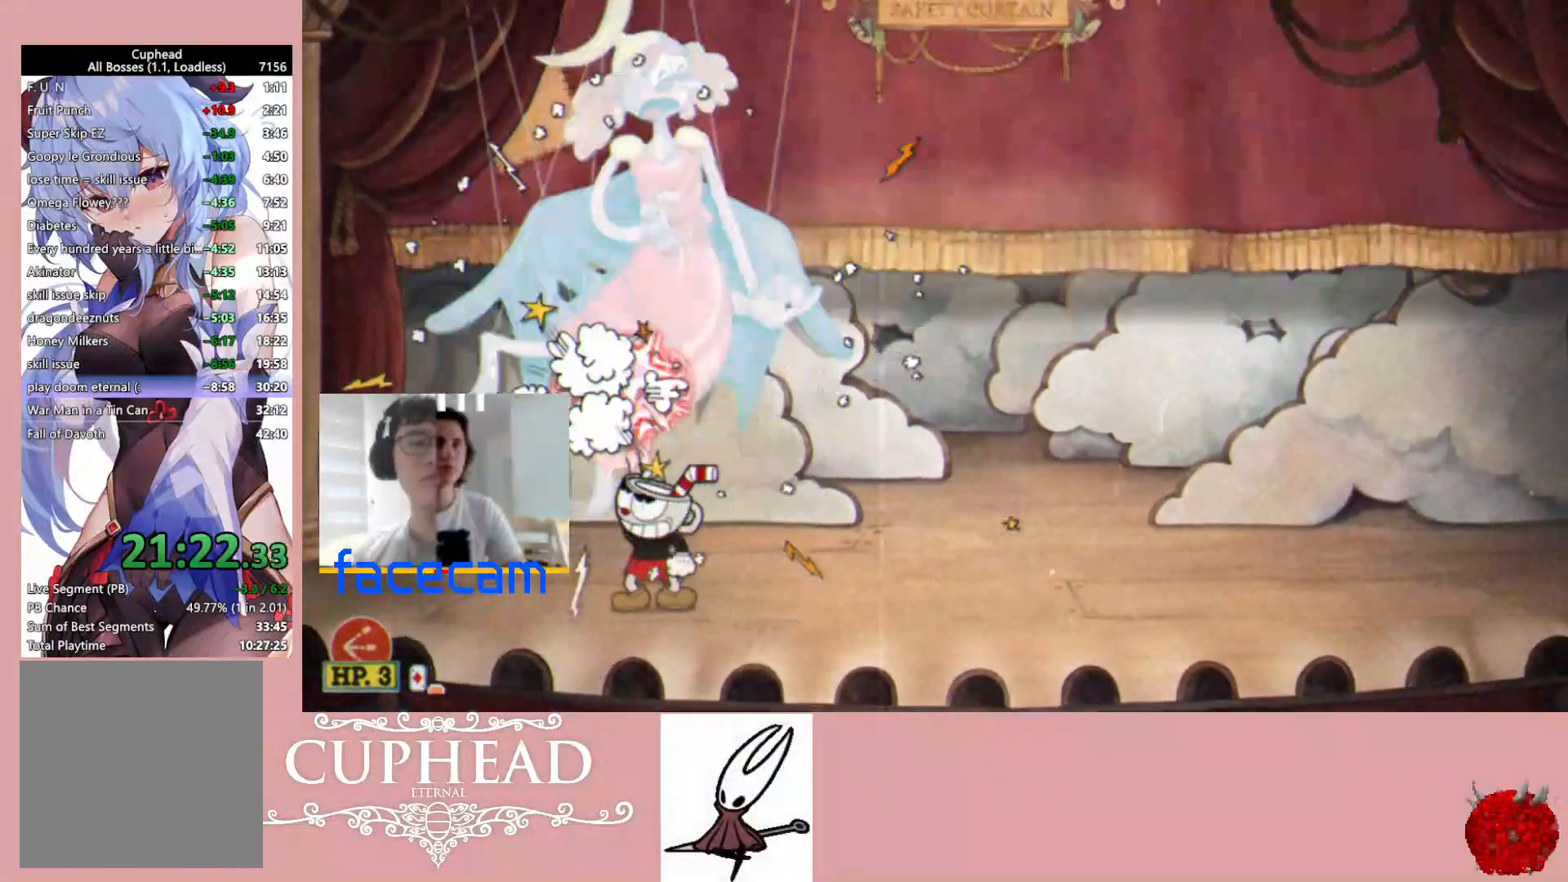
{"buttons": ["R1"], "left_stick": "up", "right_stick": "center", "events": []}
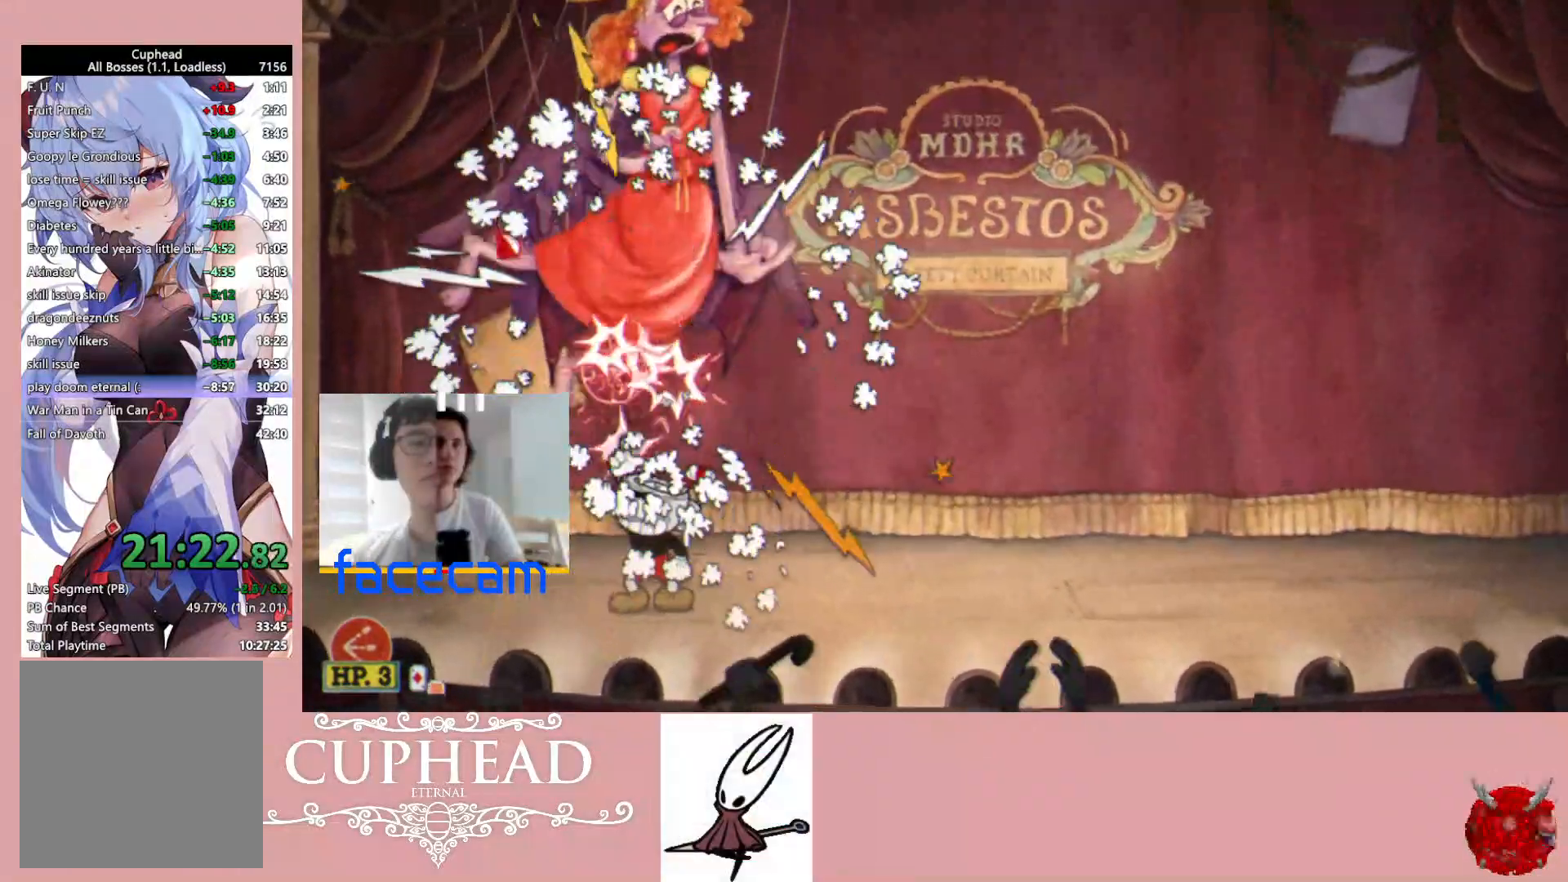
{"buttons": ["A", "R1"], "left_stick": "up", "right_stick": "center", "events": [[383, "A", "down"]]}
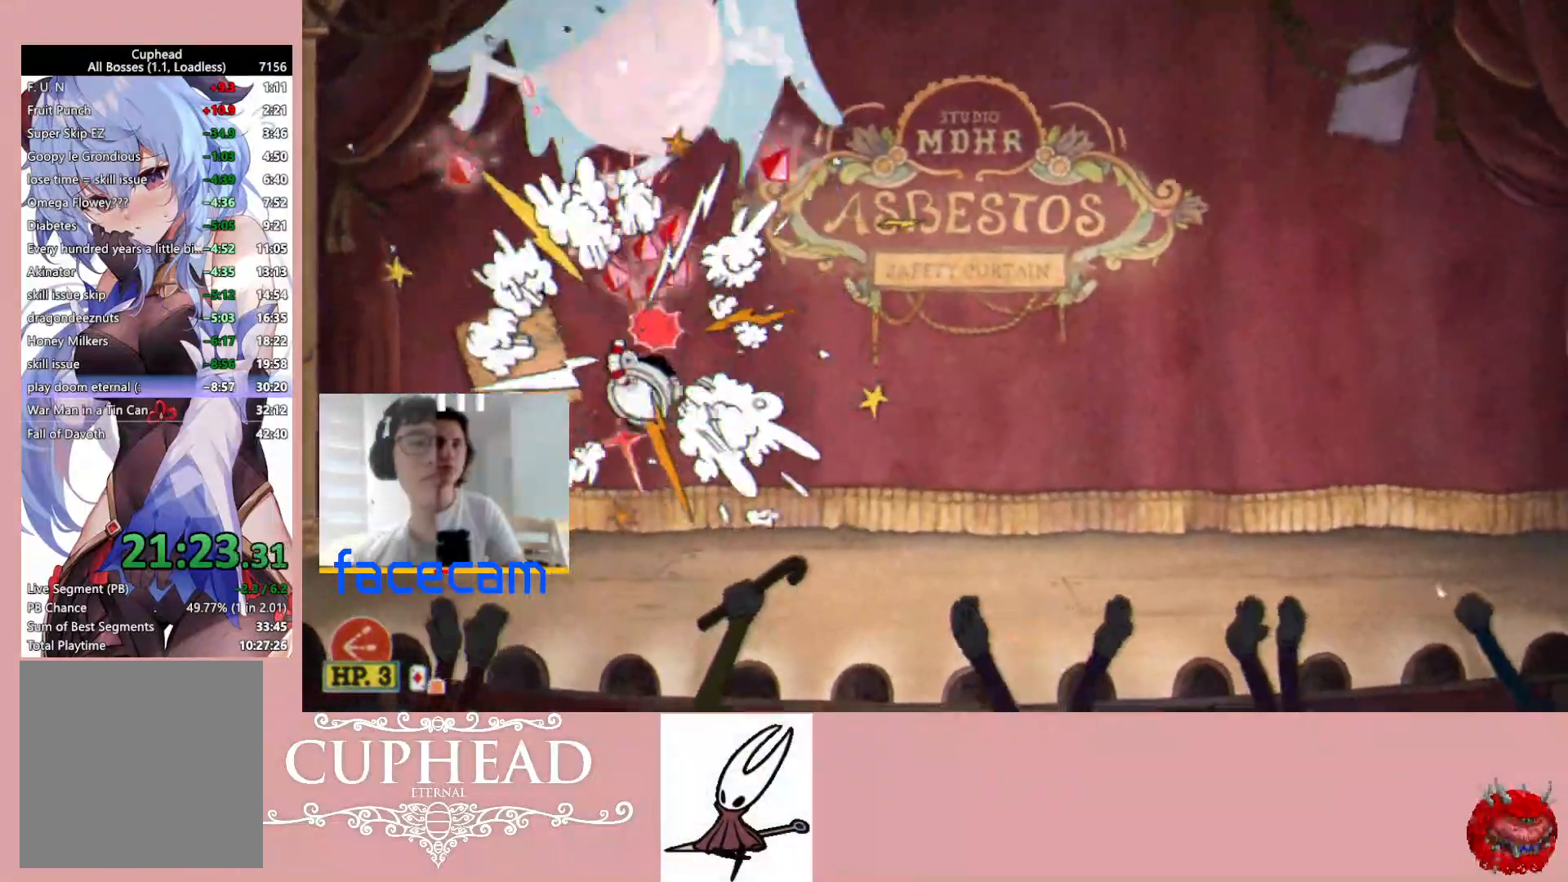
{"buttons": ["R1"], "left_stick": "up", "right_stick": "center", "events": [[133, "A", "up"]]}
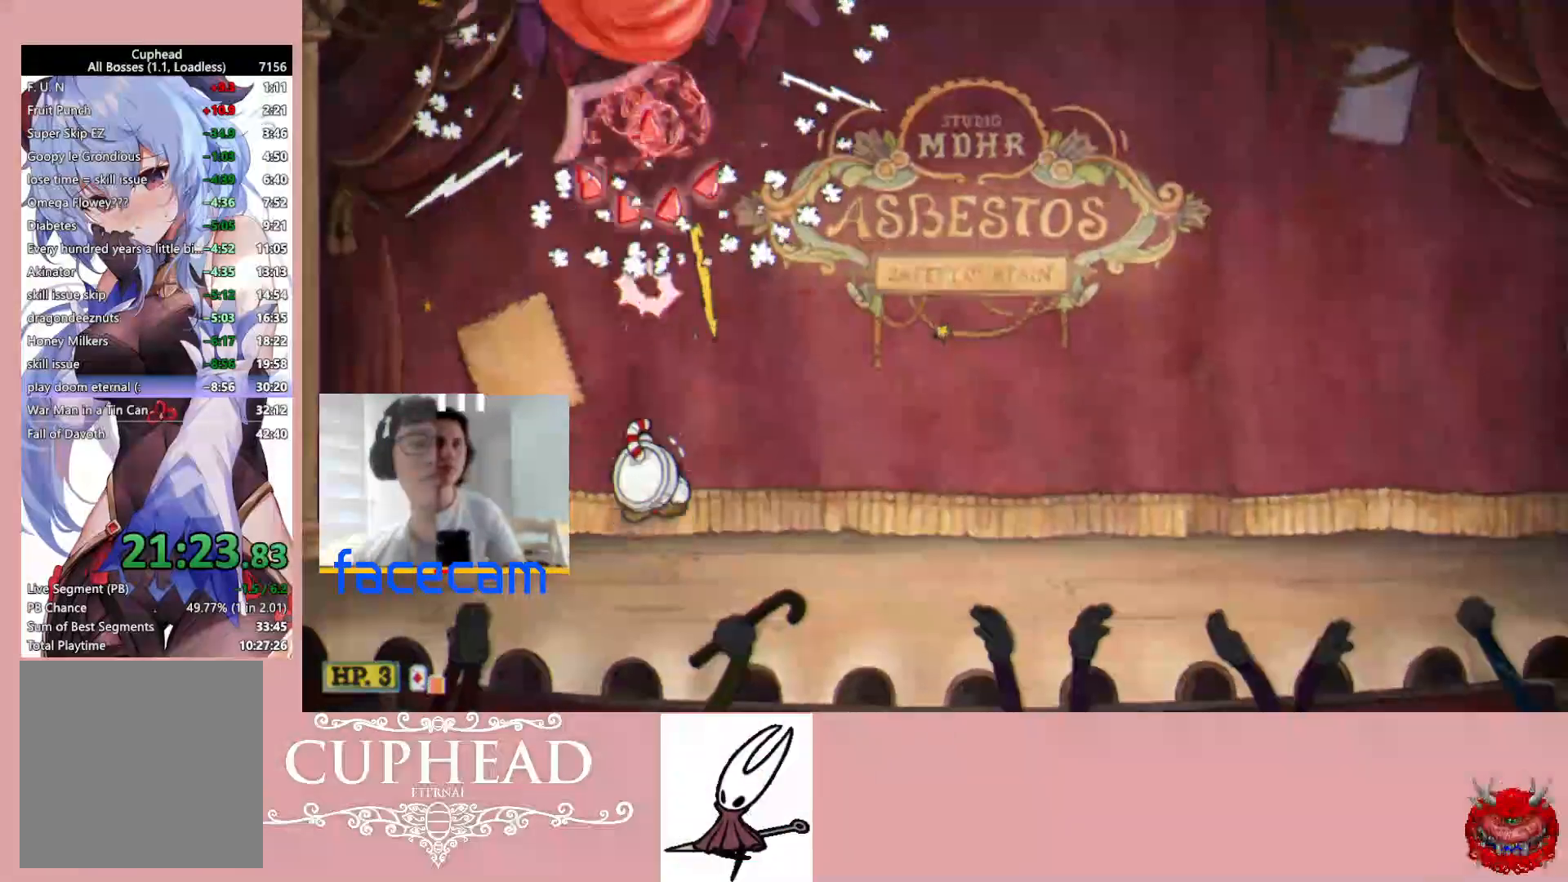
{"buttons": ["R1"], "left_stick": "up", "right_stick": "center", "events": [[83, "A", "down"], [450, "A", "up"]]}
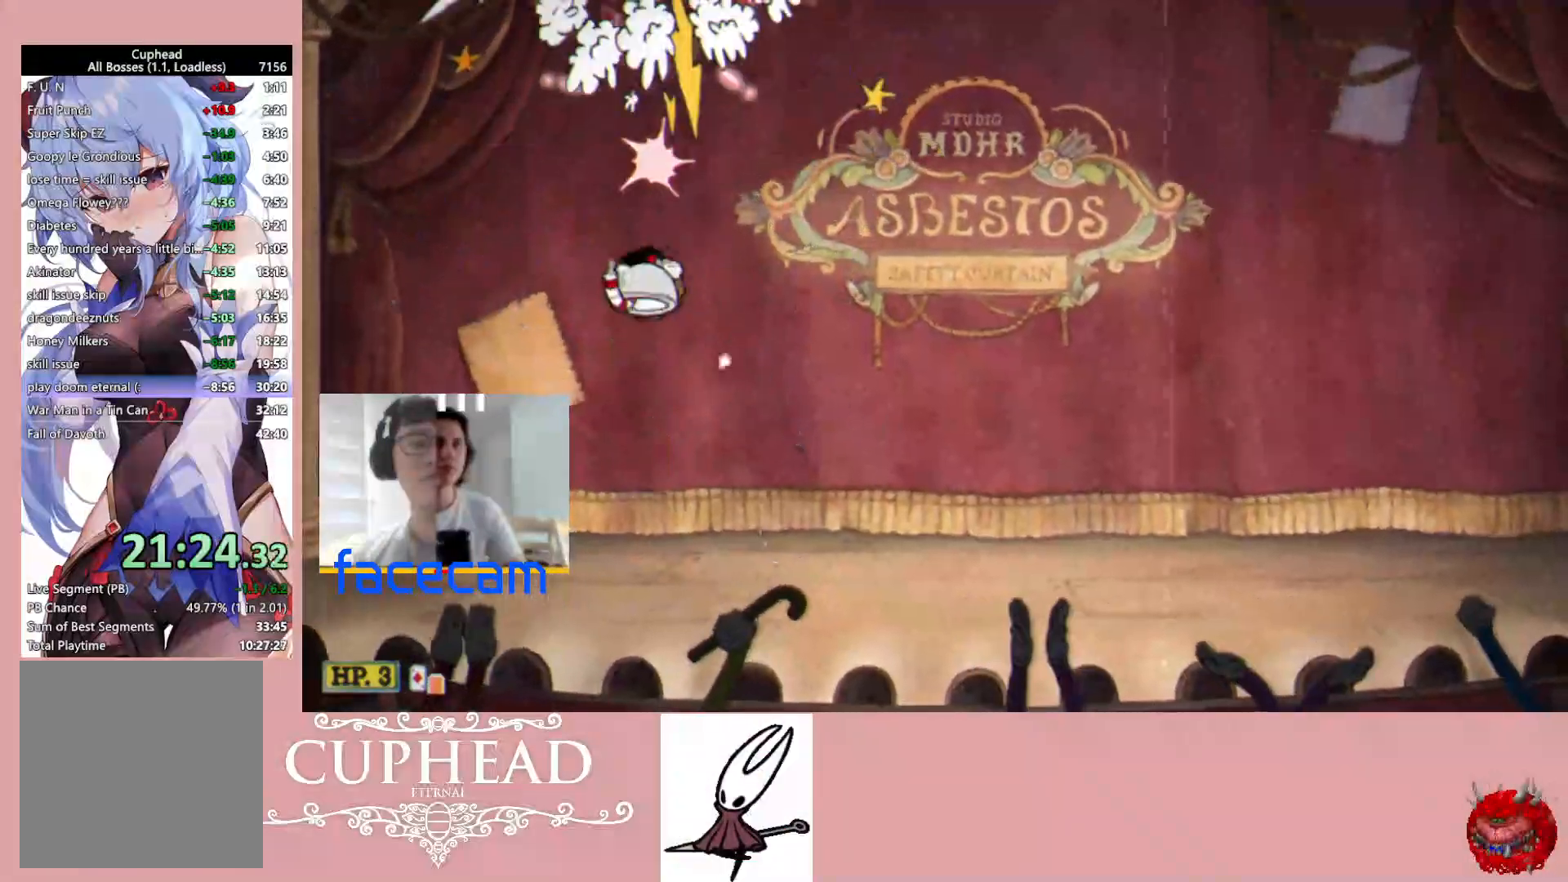
{"buttons": ["R1"], "left_stick": "up", "right_stick": "center", "events": []}
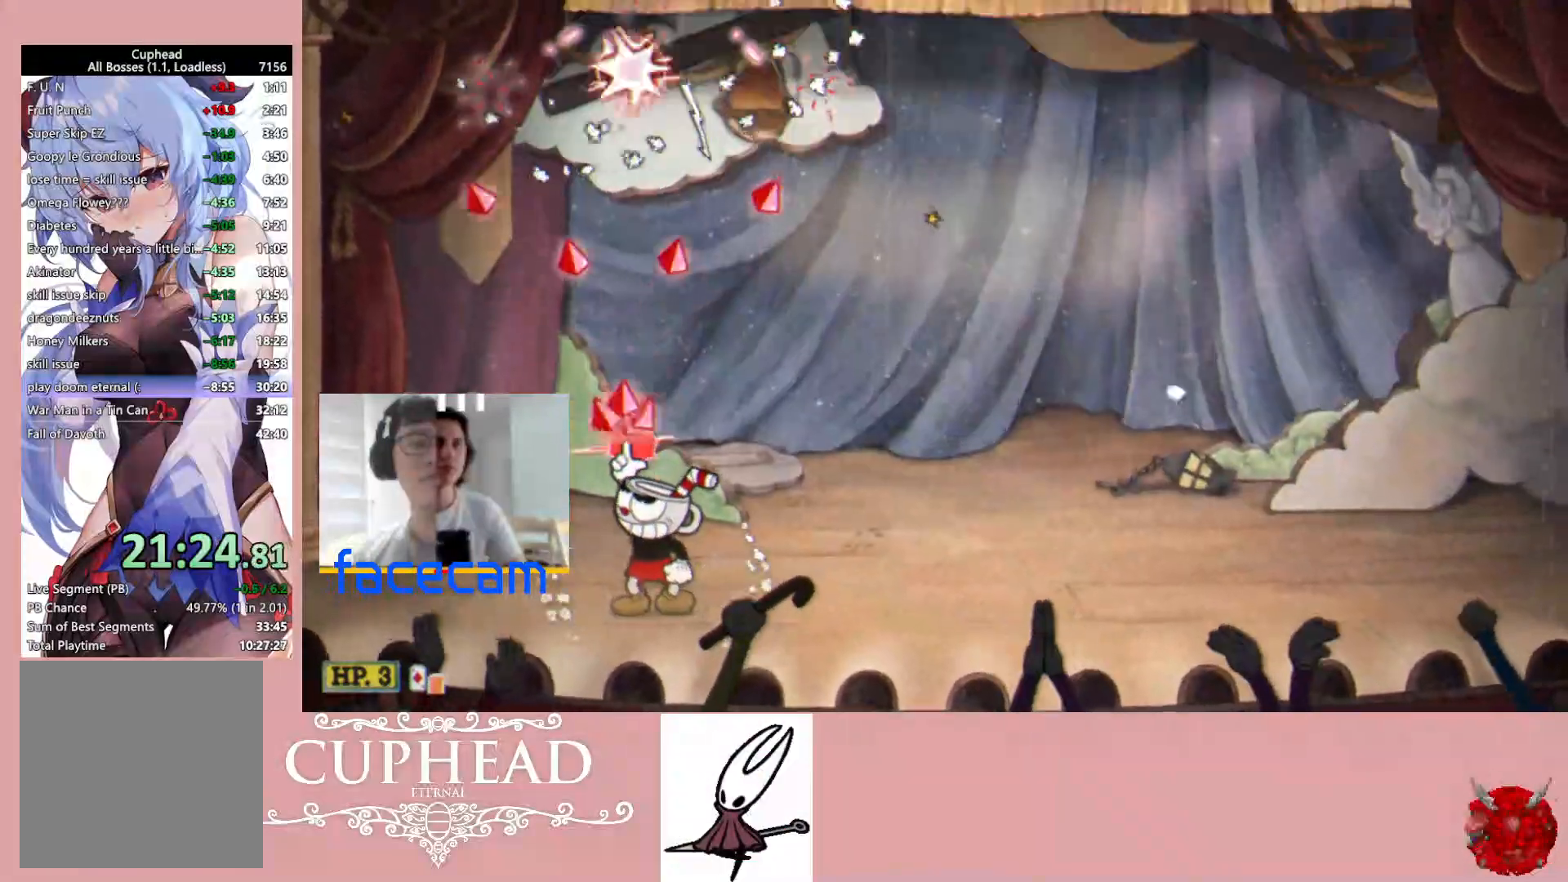
{"buttons": ["A"], "left_stick": "up", "right_stick": "center", "events": [[17, "L1", "down"], [100, "R1", "up"], [117, "L1", "up"], [167, "left_stick", "up-left"], [417, "A", "down"], [467, "left_stick", "up"]]}
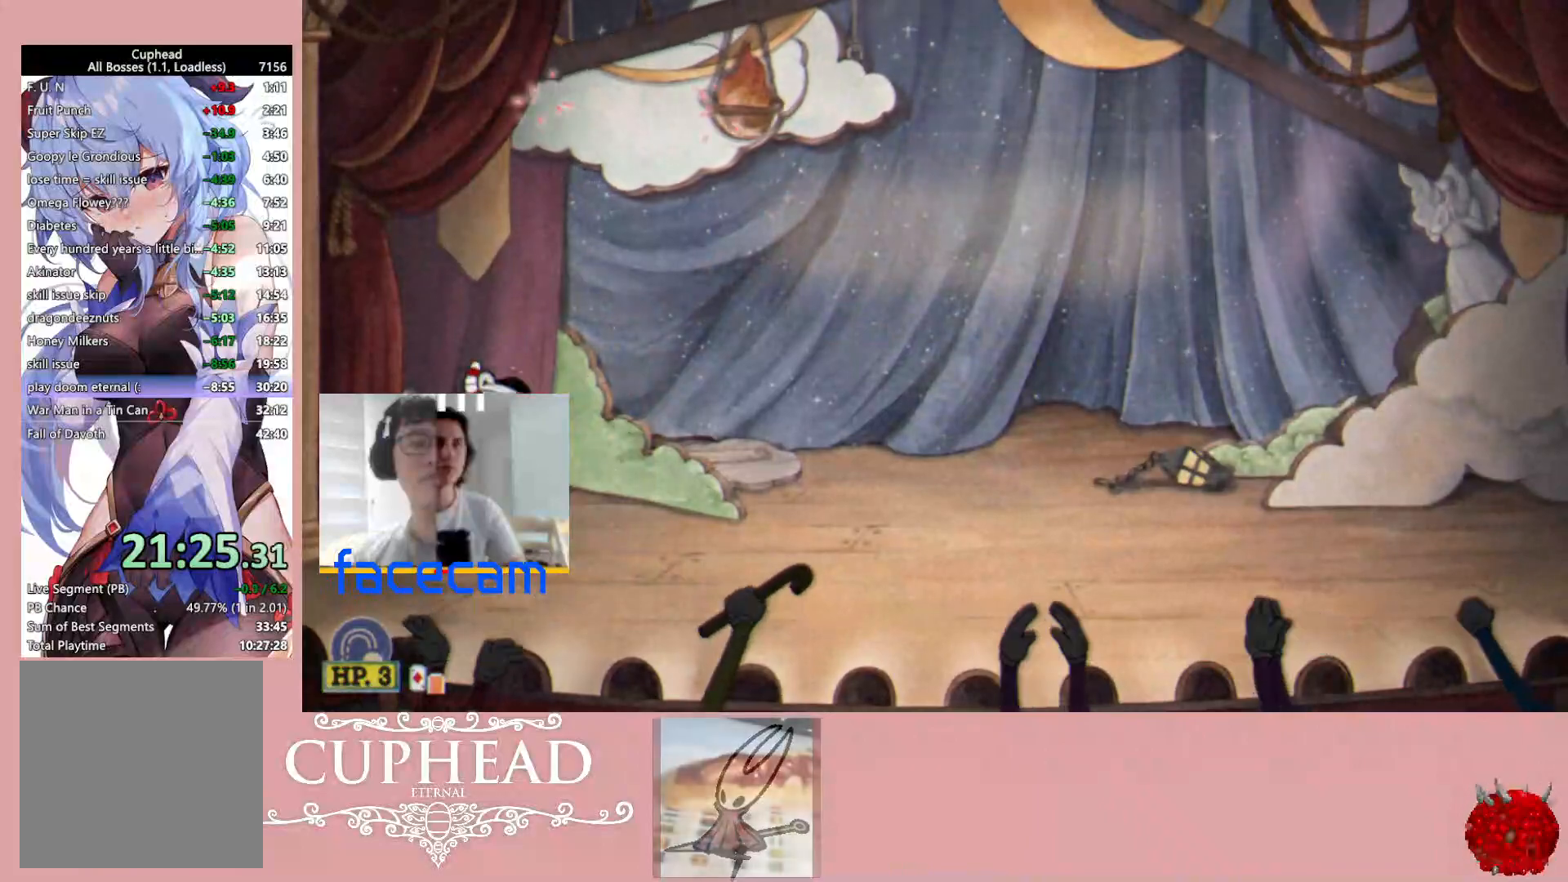
{"buttons": ["R1"], "left_stick": "up", "right_stick": "center", "events": [[33, "R1", "down"], [67, "A", "up"]]}
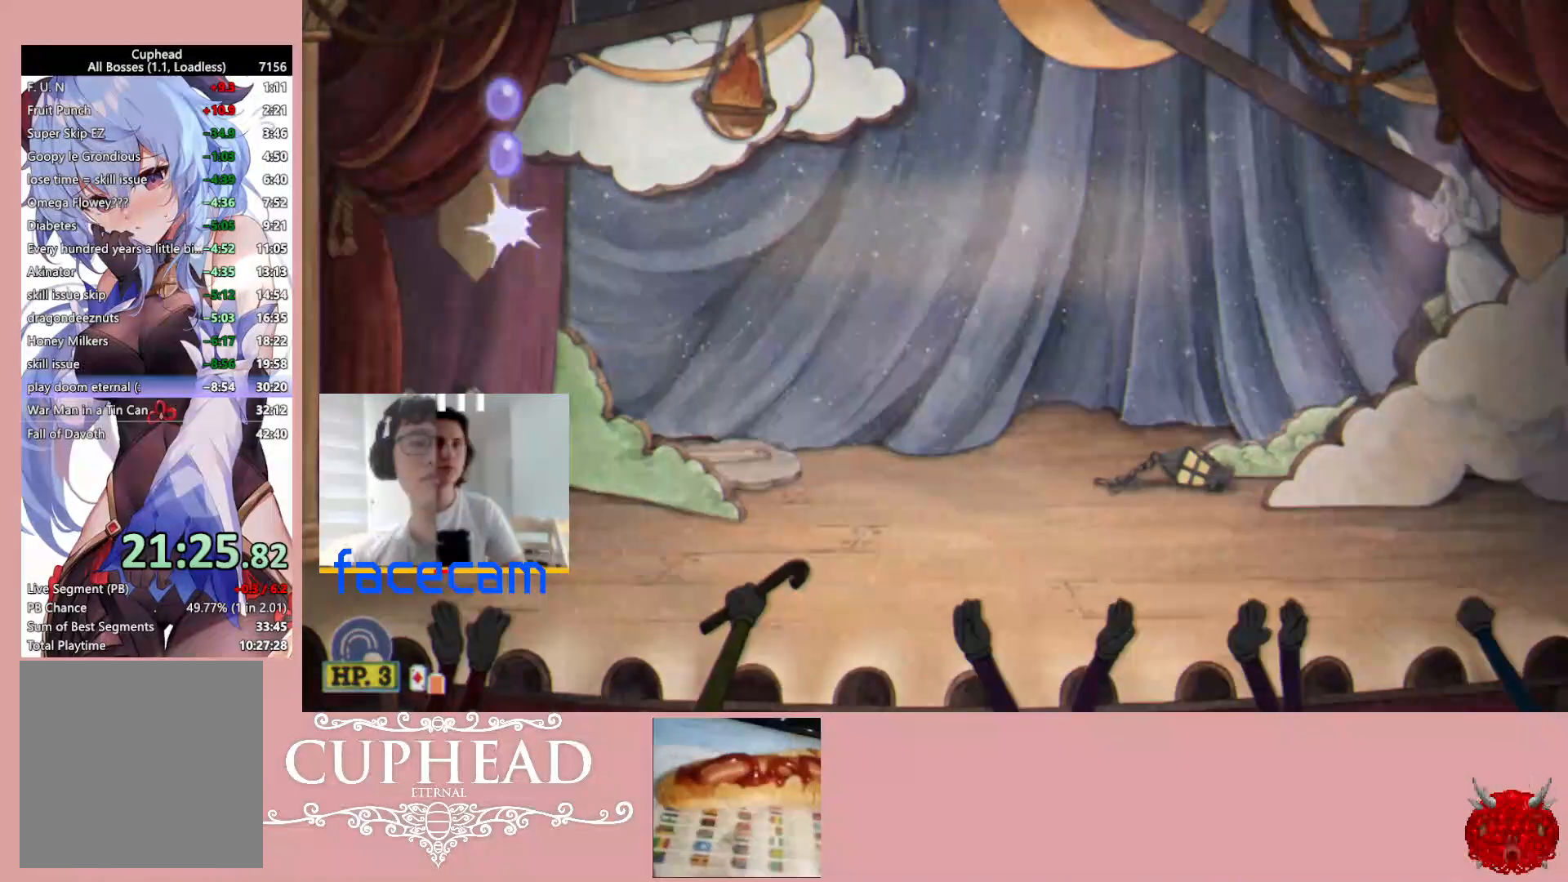
{"buttons": ["R1"], "left_stick": "up", "right_stick": "center", "events": [[100, "A", "down"], [350, "A", "up"]]}
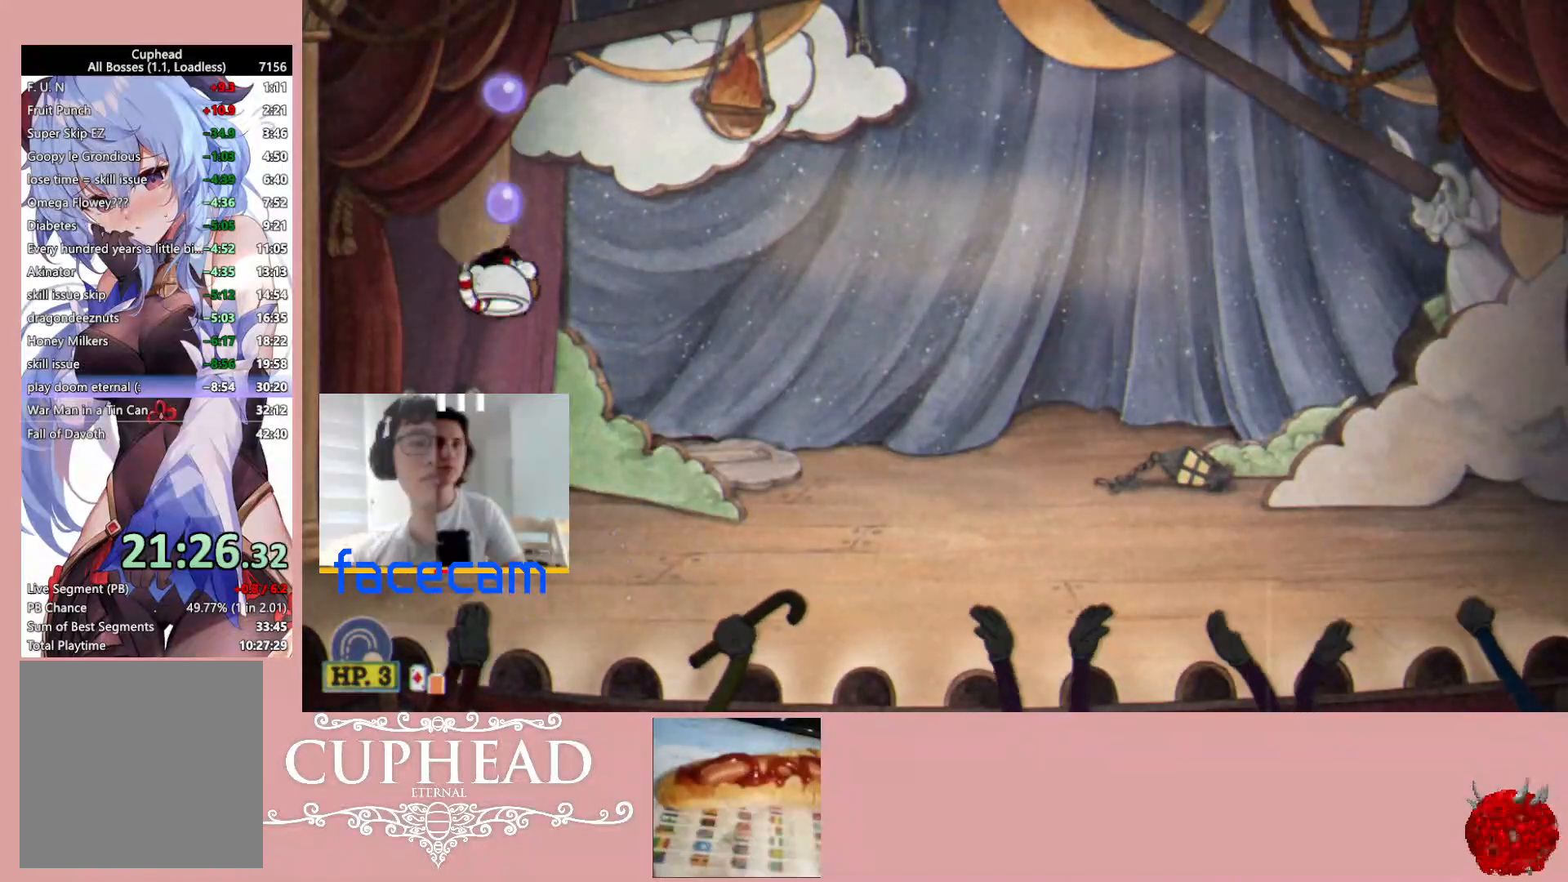
{"buttons": ["A", "R1"], "left_stick": "up", "right_stick": "center", "events": [[300, "A", "down"]]}
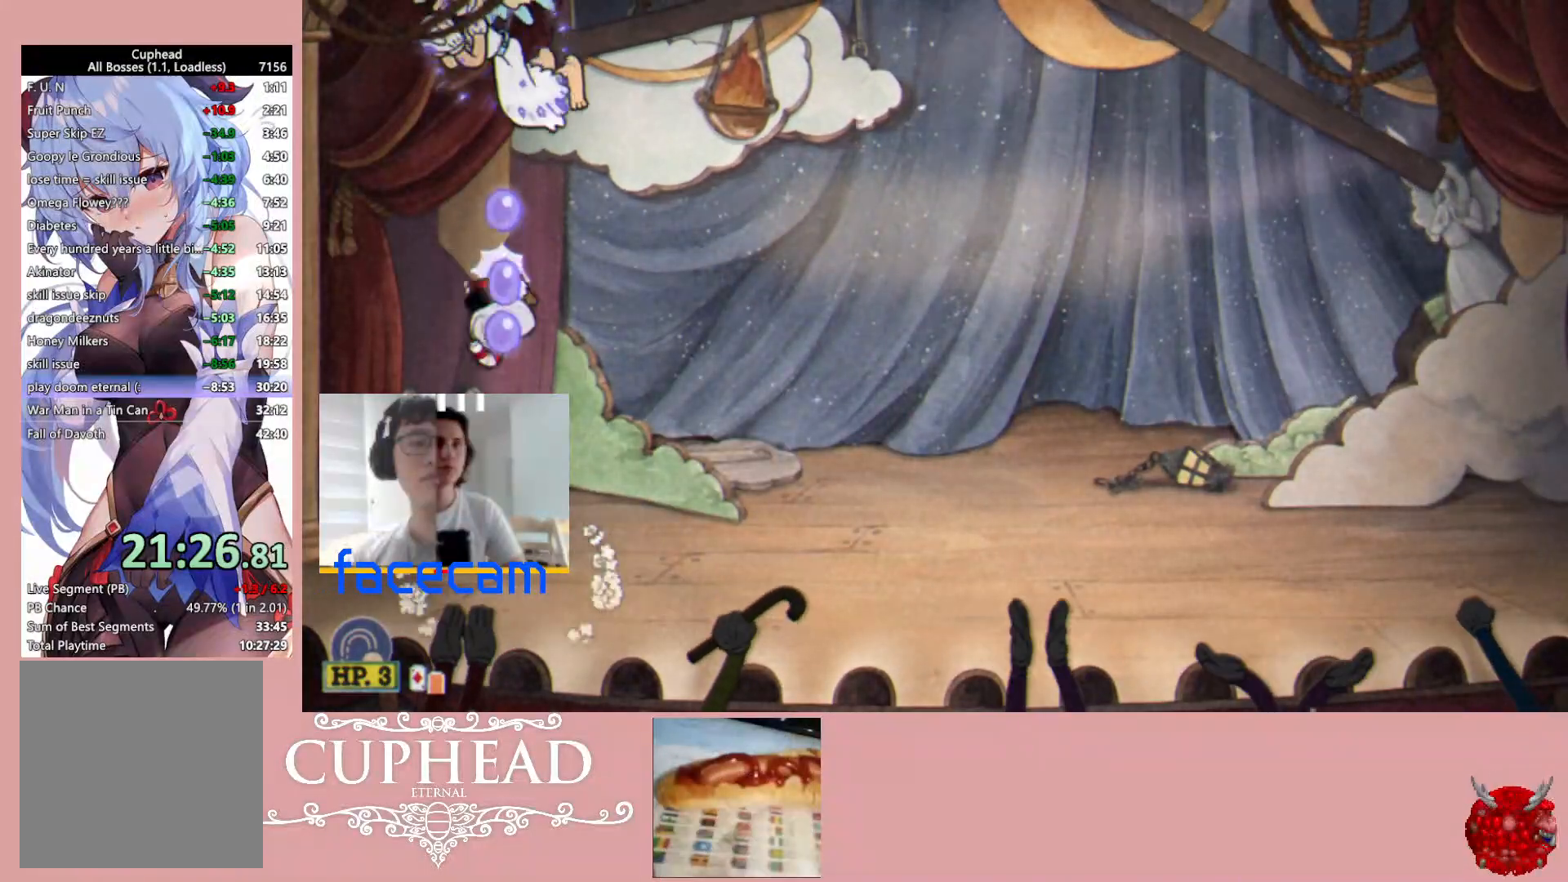
{"buttons": ["R1"], "left_stick": "up", "right_stick": "center", "events": [[33, "A", "up"], [133, "X", "down"], [250, "X", "up"]]}
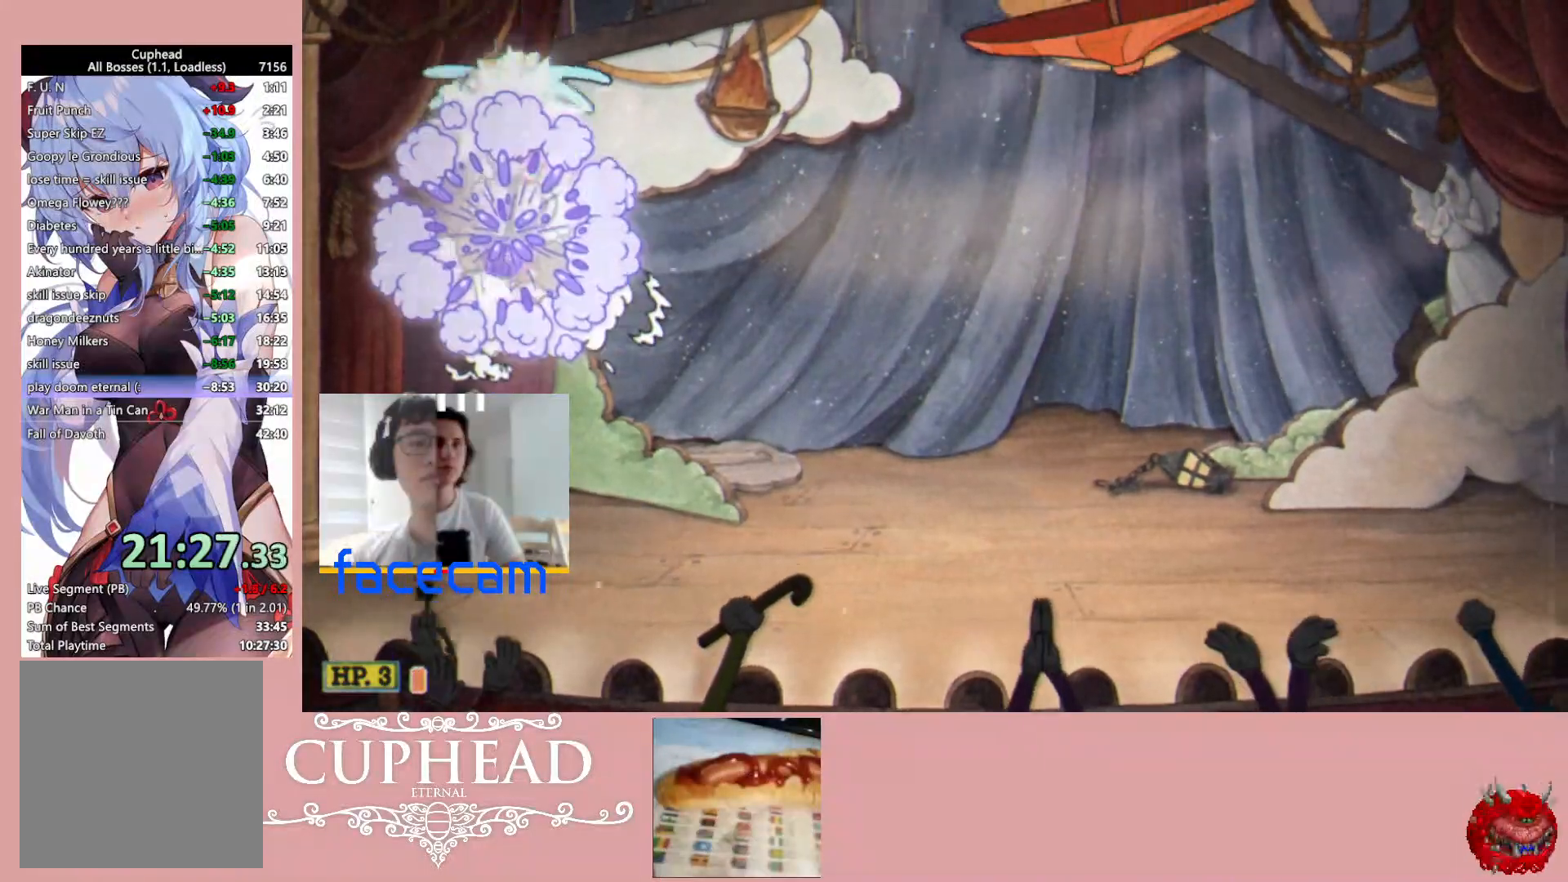
{"buttons": ["R1"], "left_stick": "up-right", "right_stick": "center", "events": [[350, "left_stick", "up-right"]]}
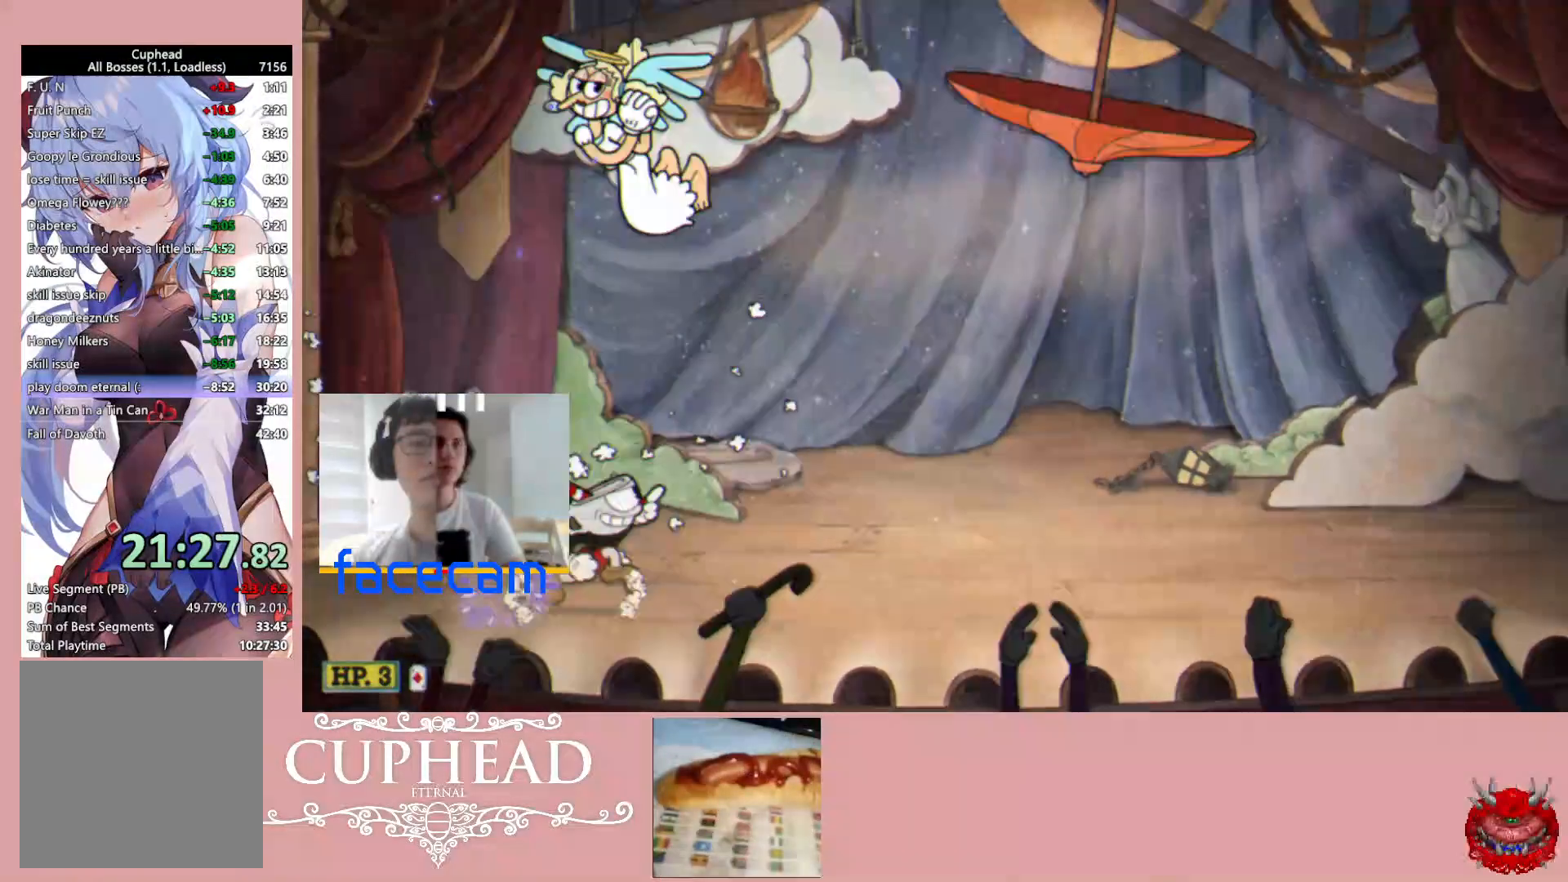
{"buttons": ["R1"], "left_stick": "up", "right_stick": "center", "events": [[67, "B", "down"], [200, "B", "up"], [317, "left_stick", "up"], [383, "L1", "down"], [483, "L1", "up"]]}
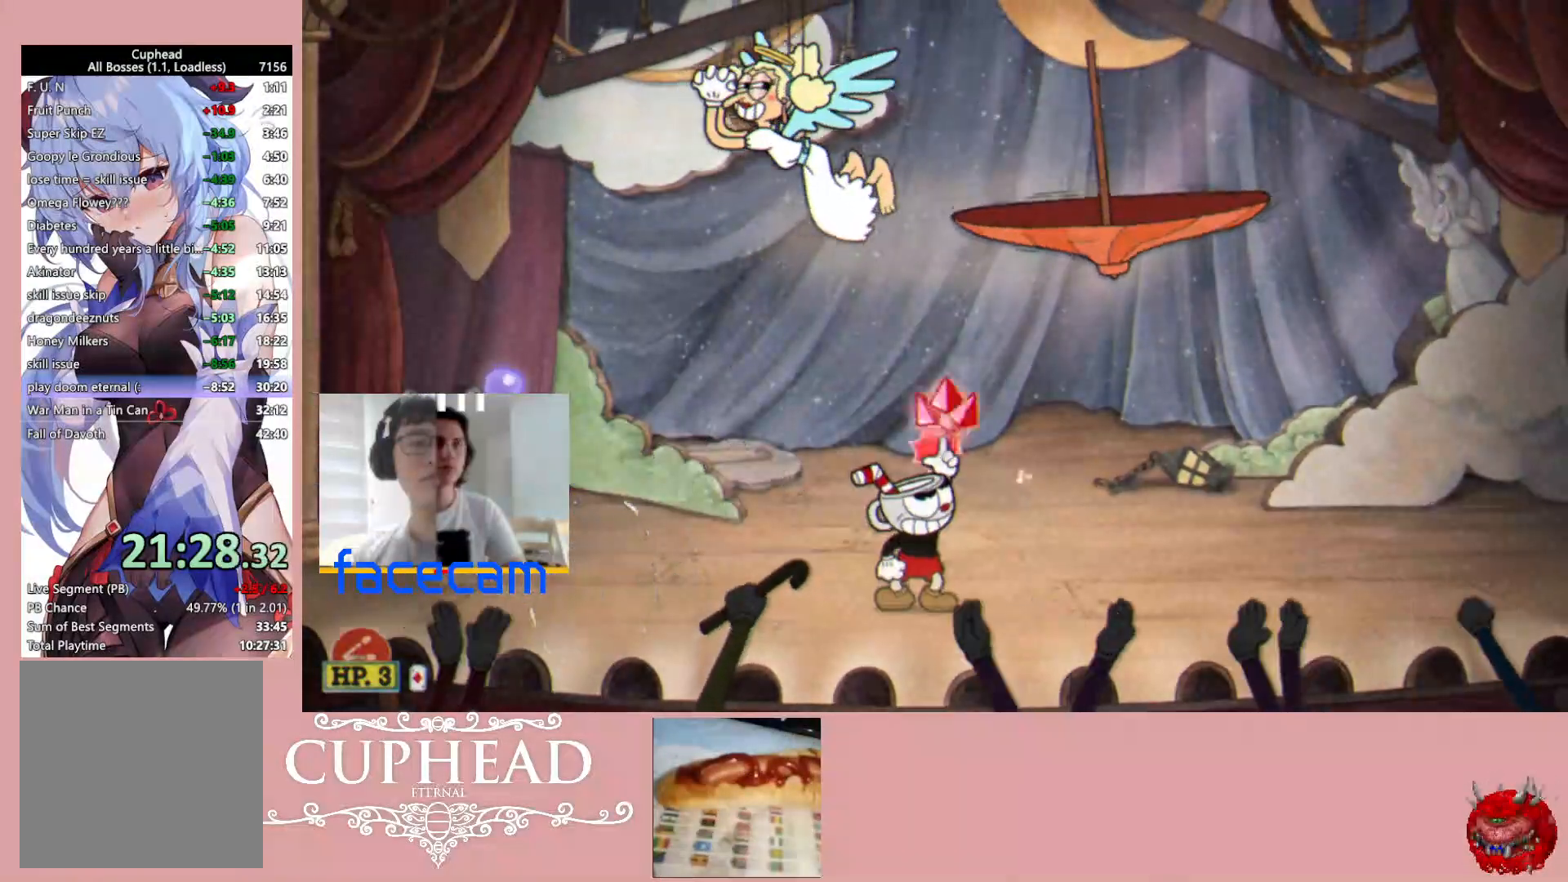
{"buttons": ["R1"], "left_stick": "up-right", "right_stick": "center", "events": [[283, "B", "down"], [283, "left_stick", "up-right"], [417, "B", "up"]]}
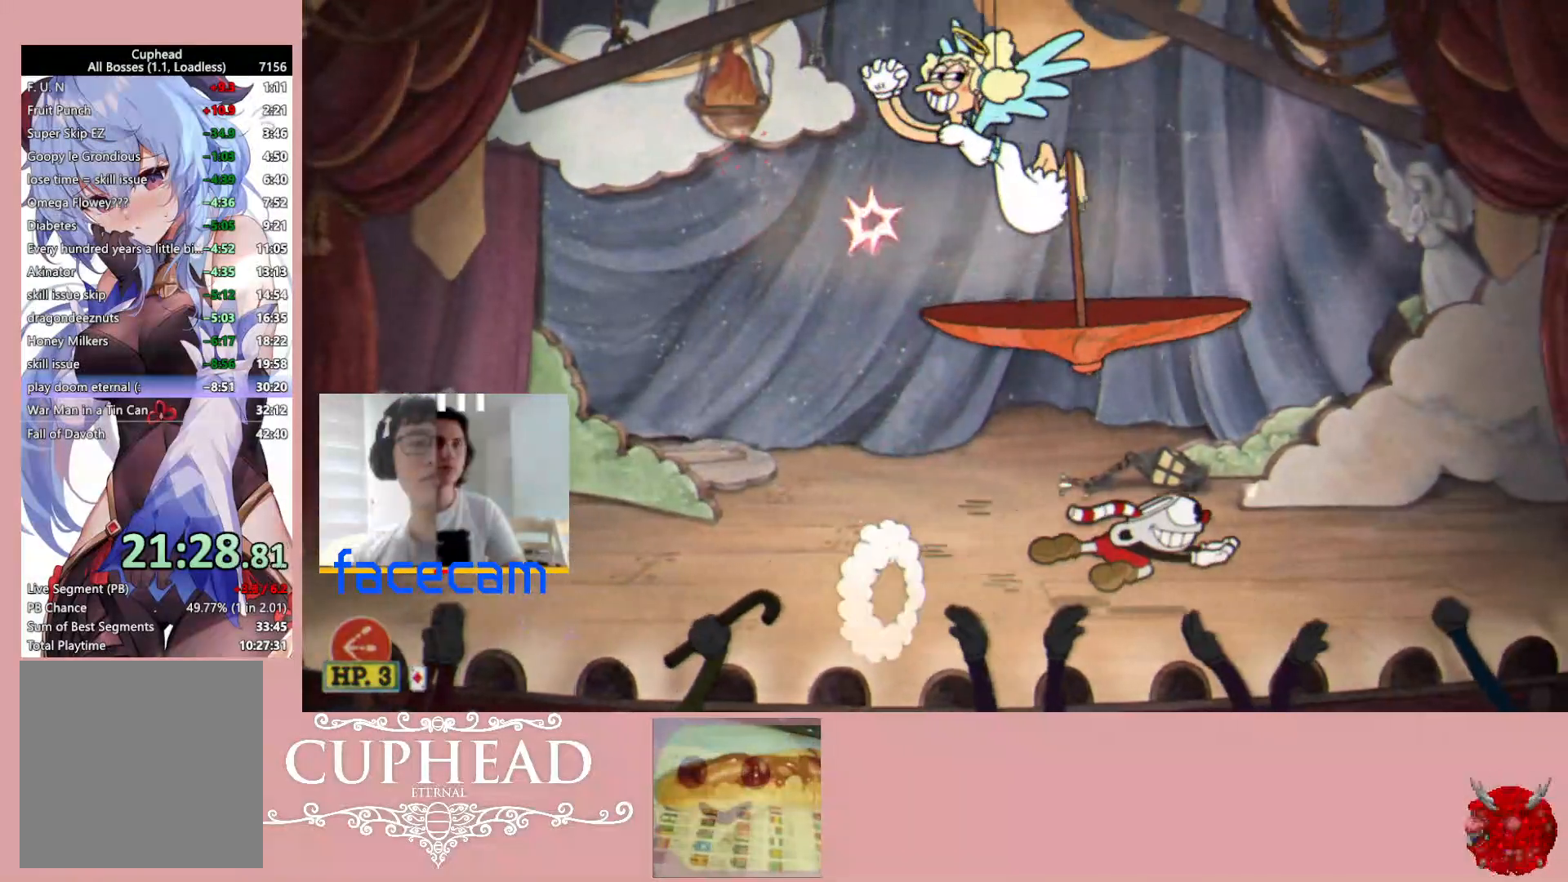
{"buttons": ["A", "R1"], "left_stick": "up", "right_stick": "center", "events": [[317, "left_stick", "up"], [433, "A", "down"]]}
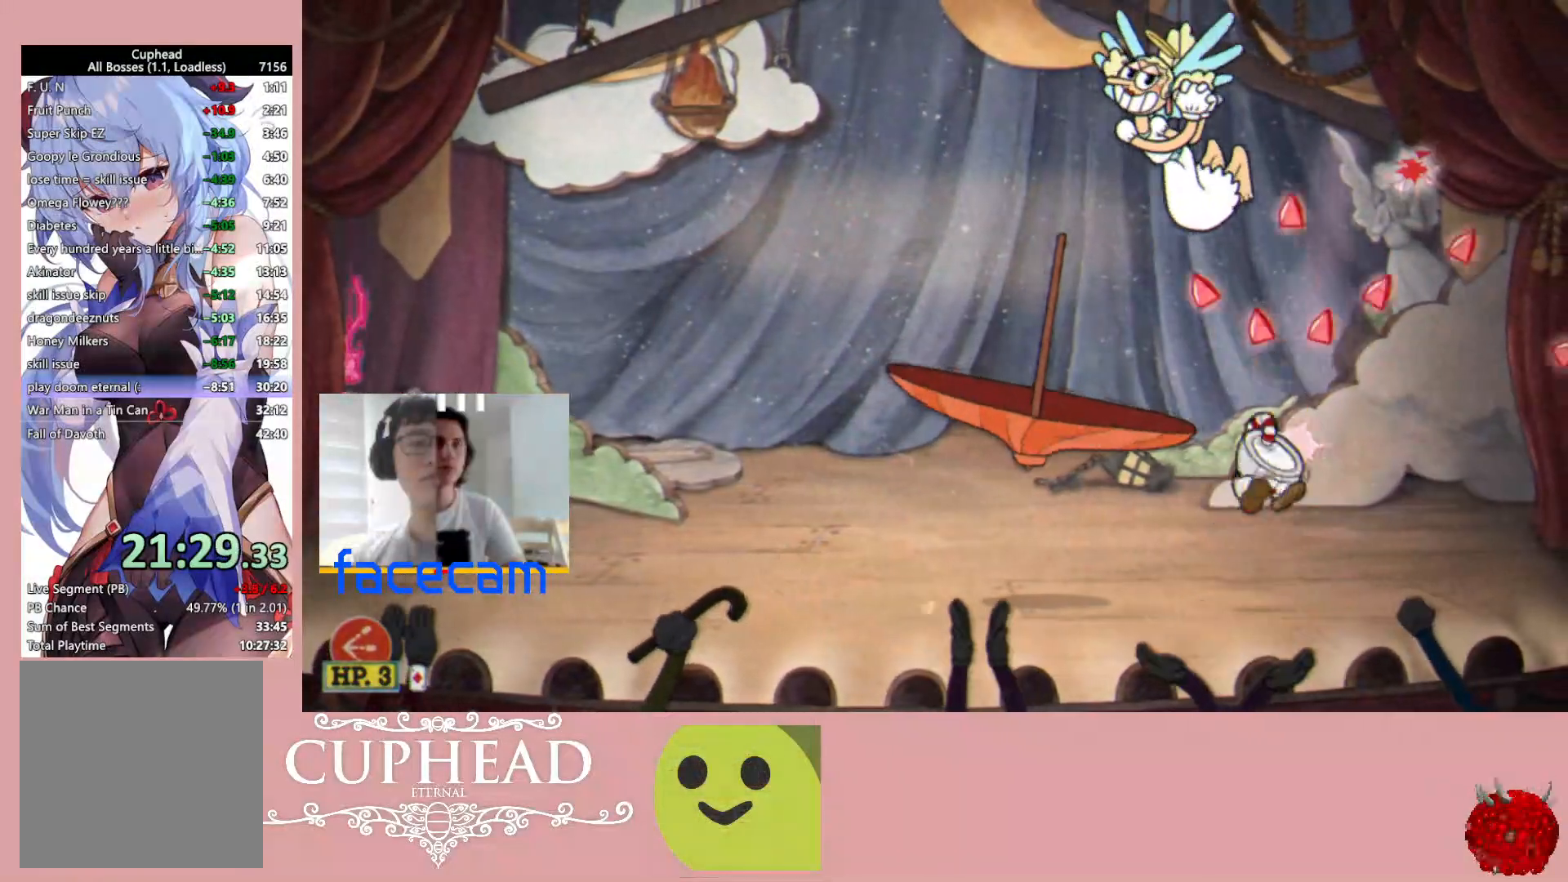
{"buttons": ["R1"], "left_stick": "up", "right_stick": "center", "events": [[50, "A", "up"], [183, "X", "down"], [250, "L1", "down"], [283, "X", "up"], [350, "L1", "up"]]}
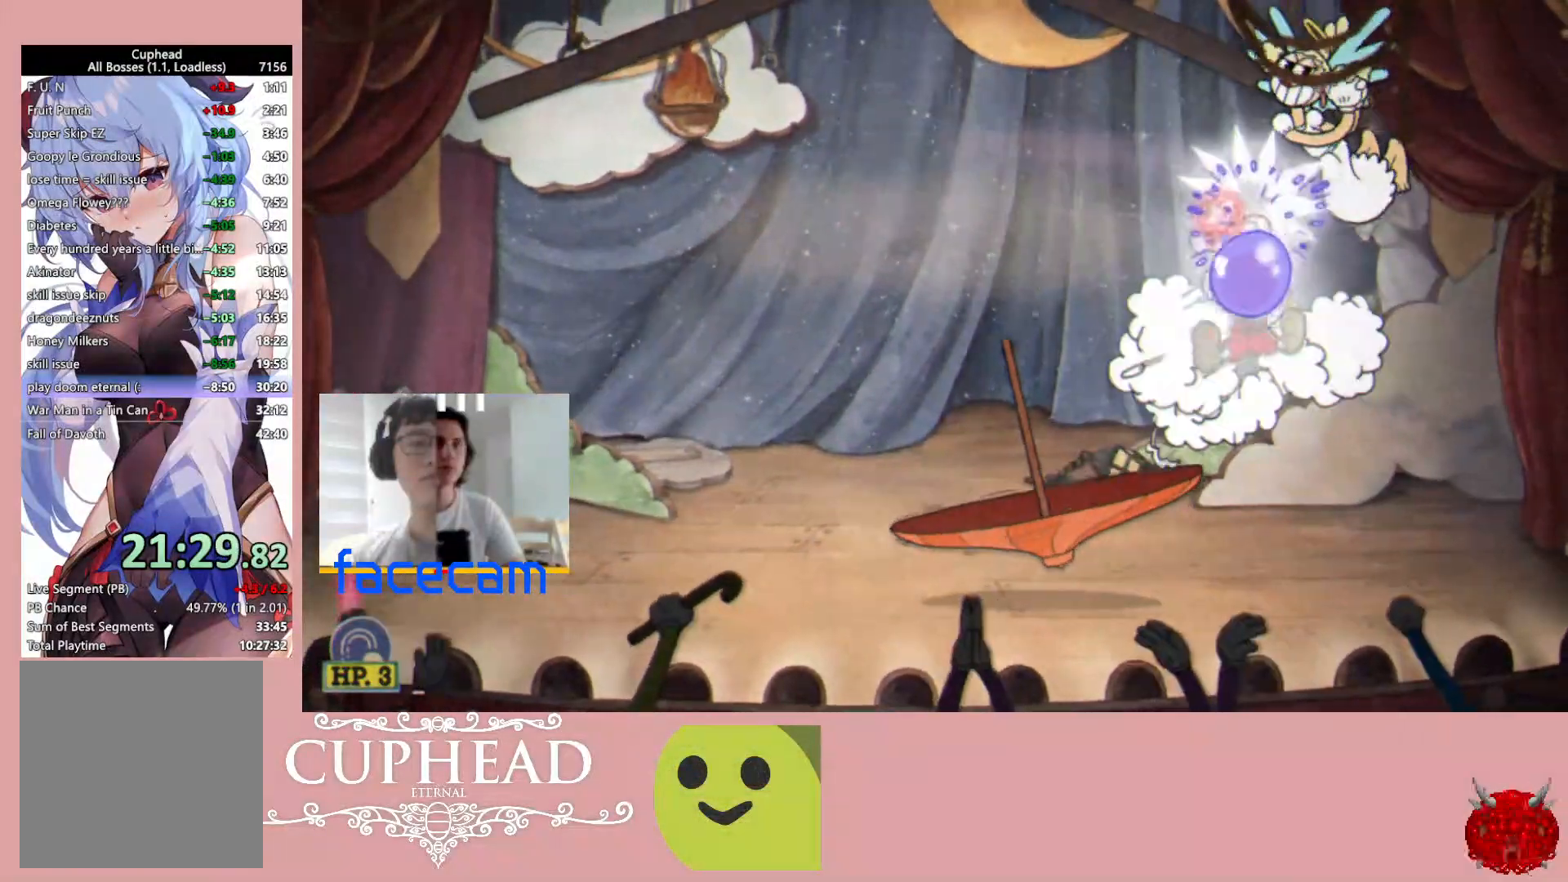
{"buttons": ["R1"], "left_stick": "up", "right_stick": "center", "events": [[50, "L1", "down"], [150, "L1", "up"], [200, "left_stick", "up-right"], [450, "left_stick", "up"]]}
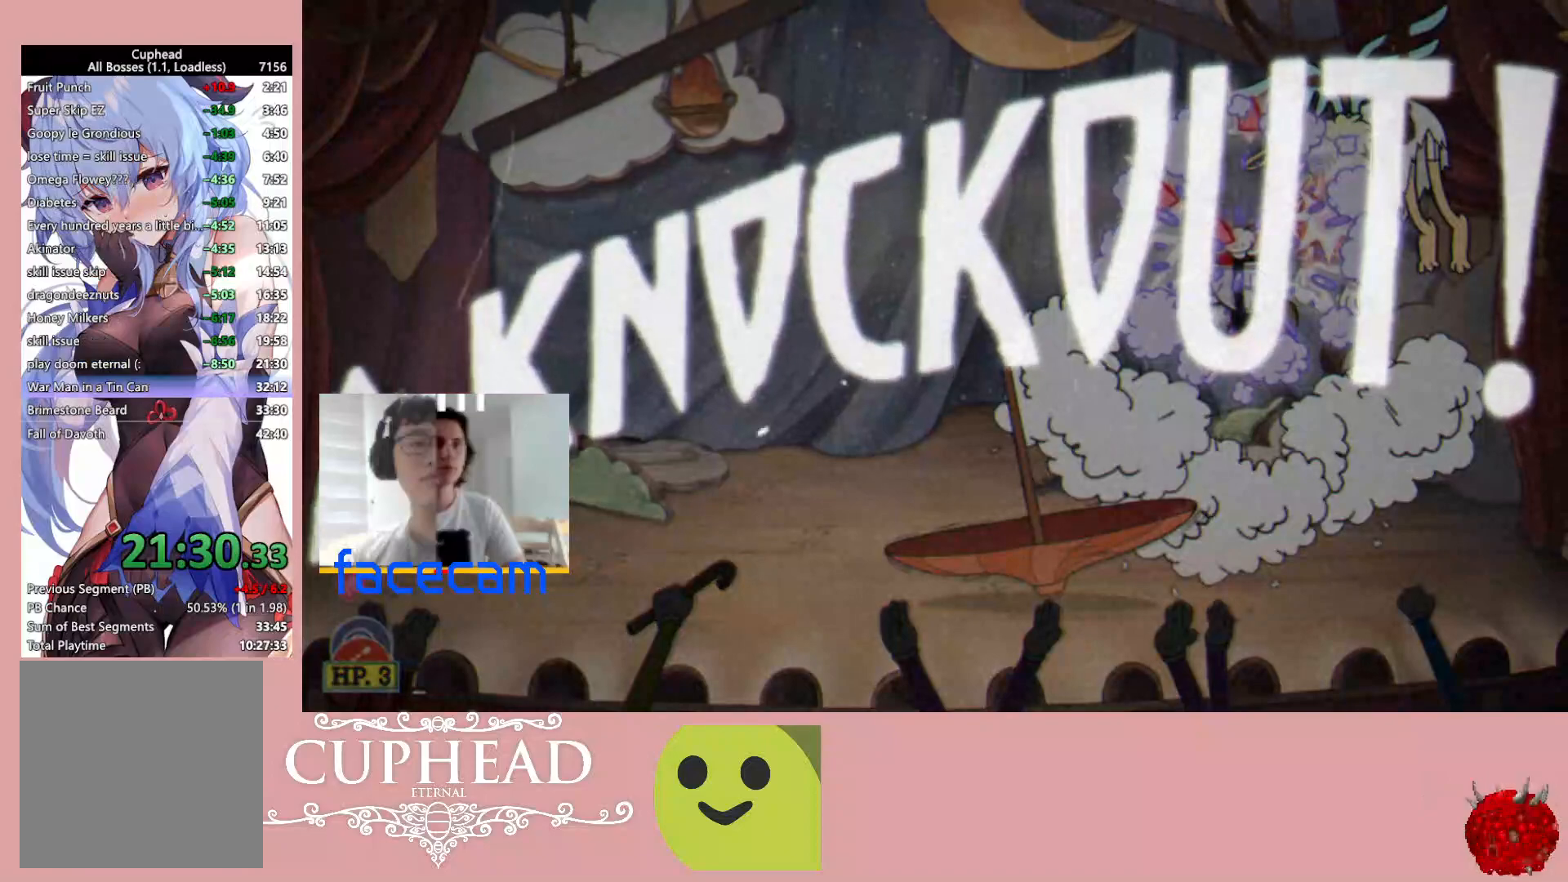
{"buttons": ["B"], "left_stick": "up-left", "right_stick": "center", "events": [[217, "left_stick", "up-left"], [317, "R1", "up"], [333, "B", "down"], [417, "B", "up"], [483, "B", "down"]]}
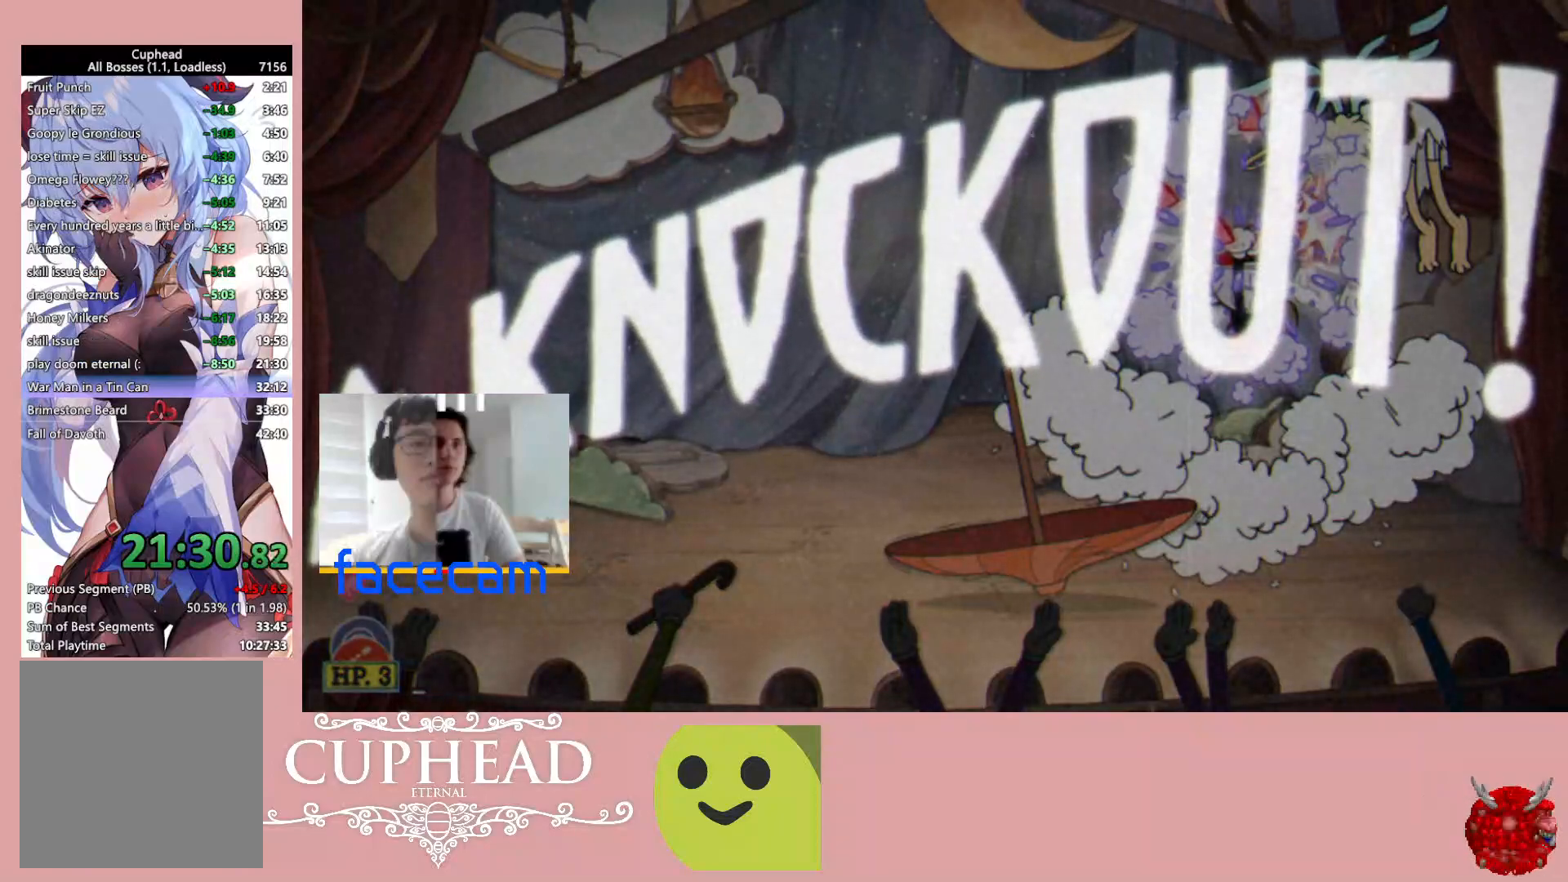
{"buttons": ["B"], "left_stick": "up-left", "right_stick": "center", "events": [[67, "B", "up"], [150, "B", "down"], [233, "B", "up"], [300, "B", "down"], [400, "B", "up"], [483, "B", "down"]]}
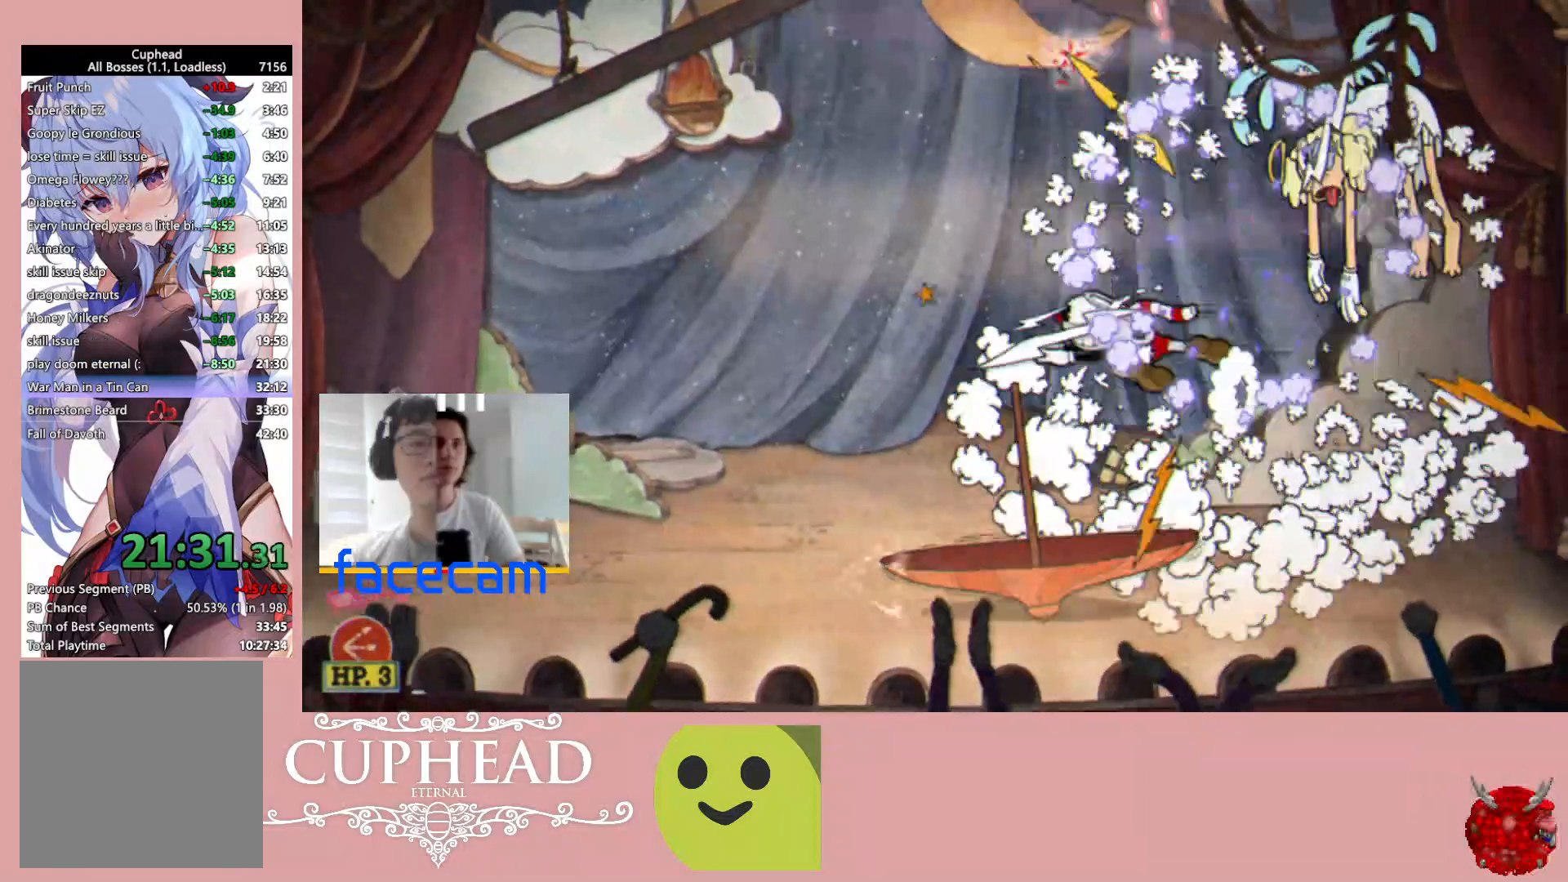
{"buttons": [], "left_stick": "up-left", "right_stick": "center", "events": [[50, "B", "up"]]}
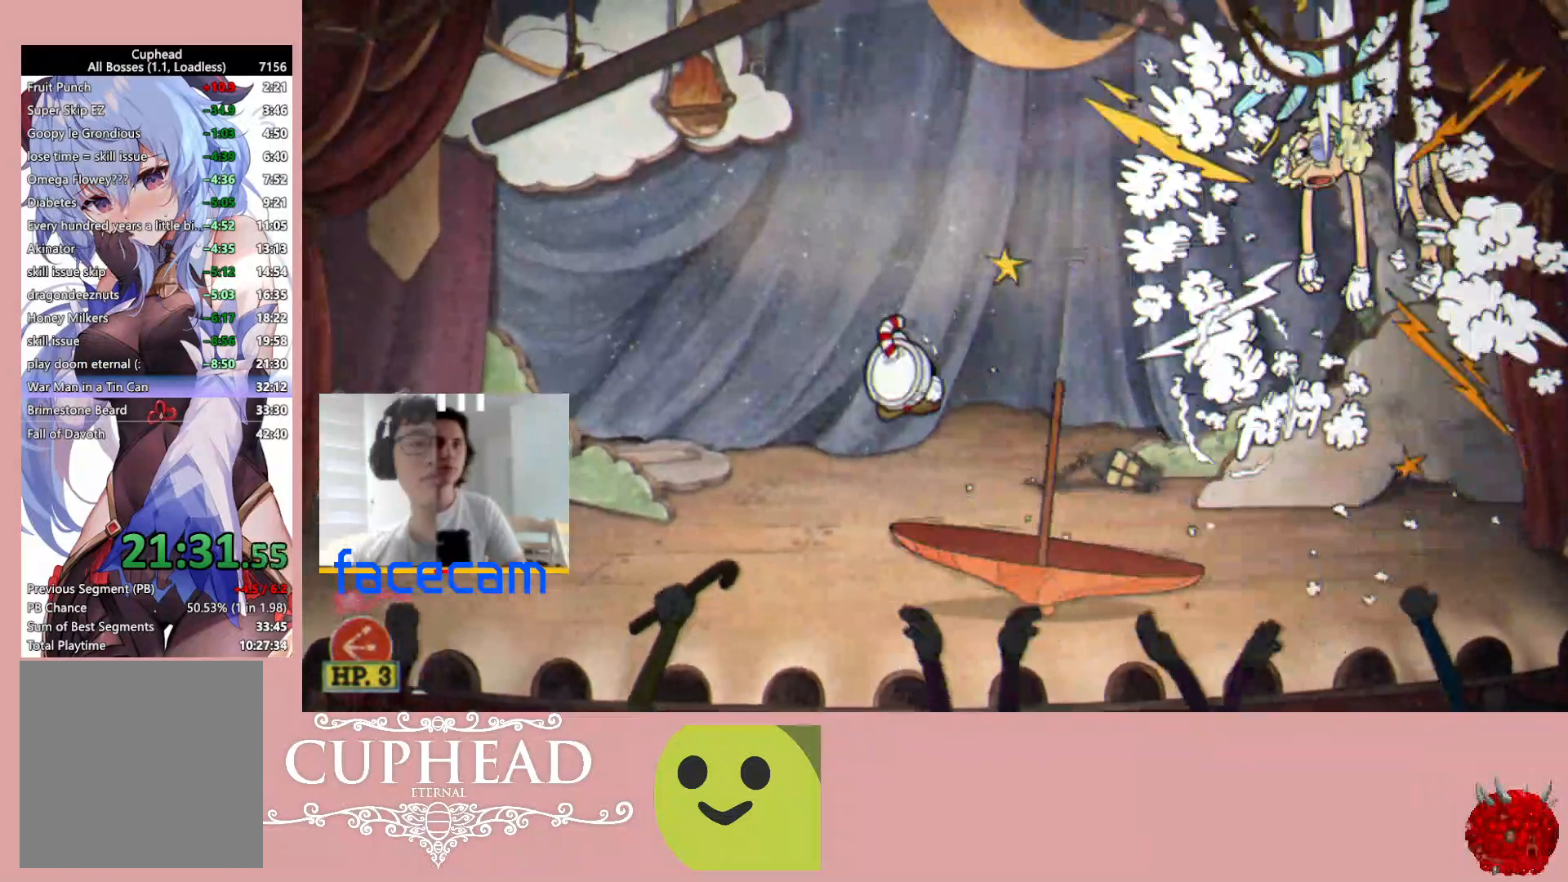
{"buttons": [], "left_stick": "center", "right_stick": "center", "events": [[17, "left_stick", "center"]]}
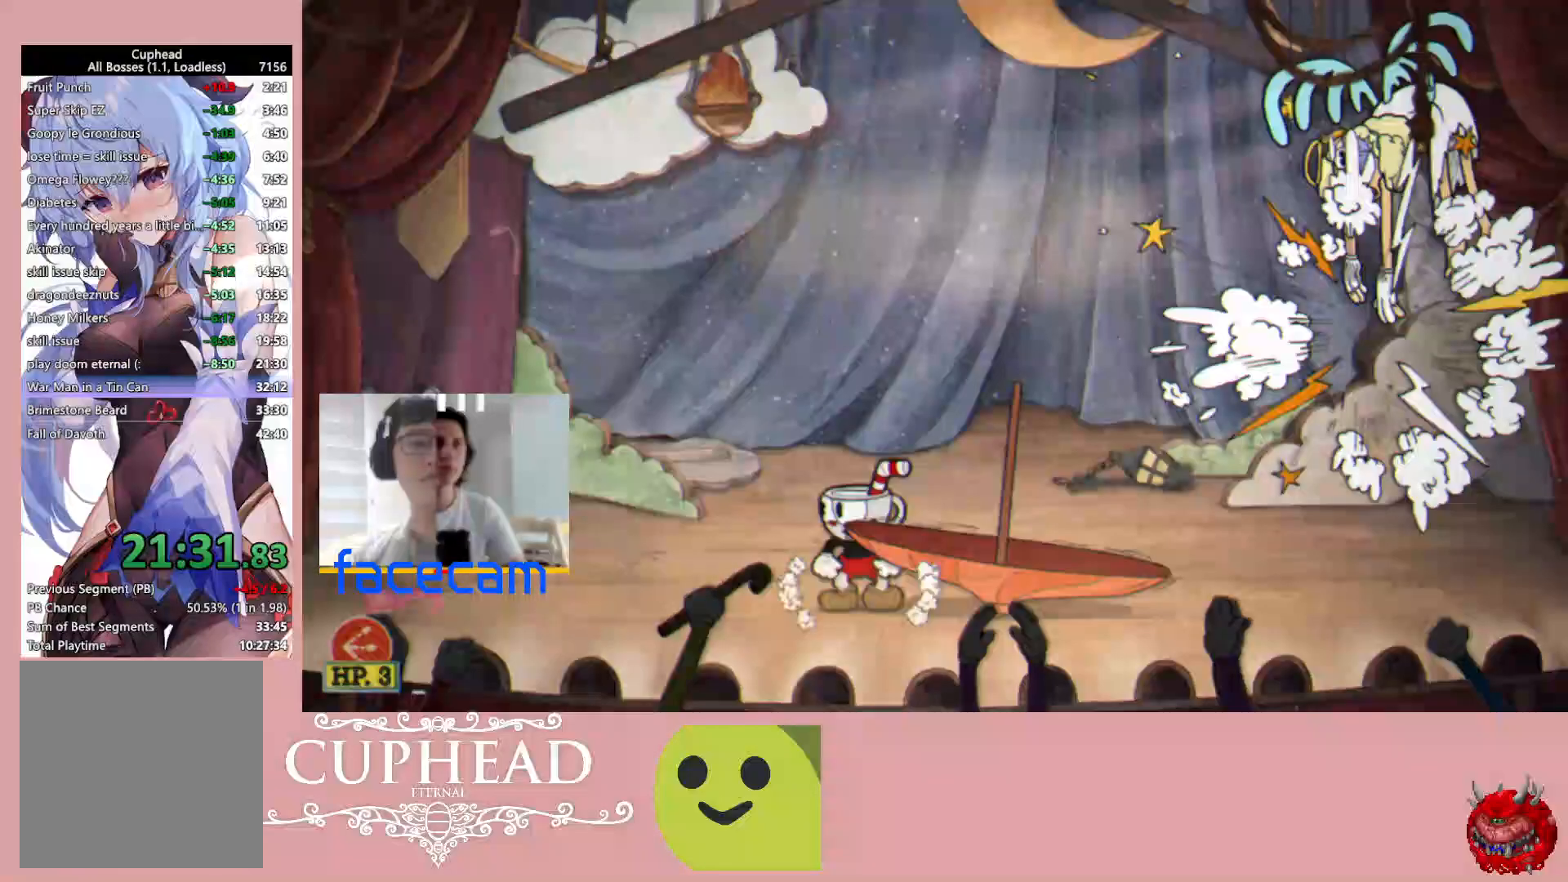
{"buttons": [], "left_stick": "center", "right_stick": "center", "events": []}
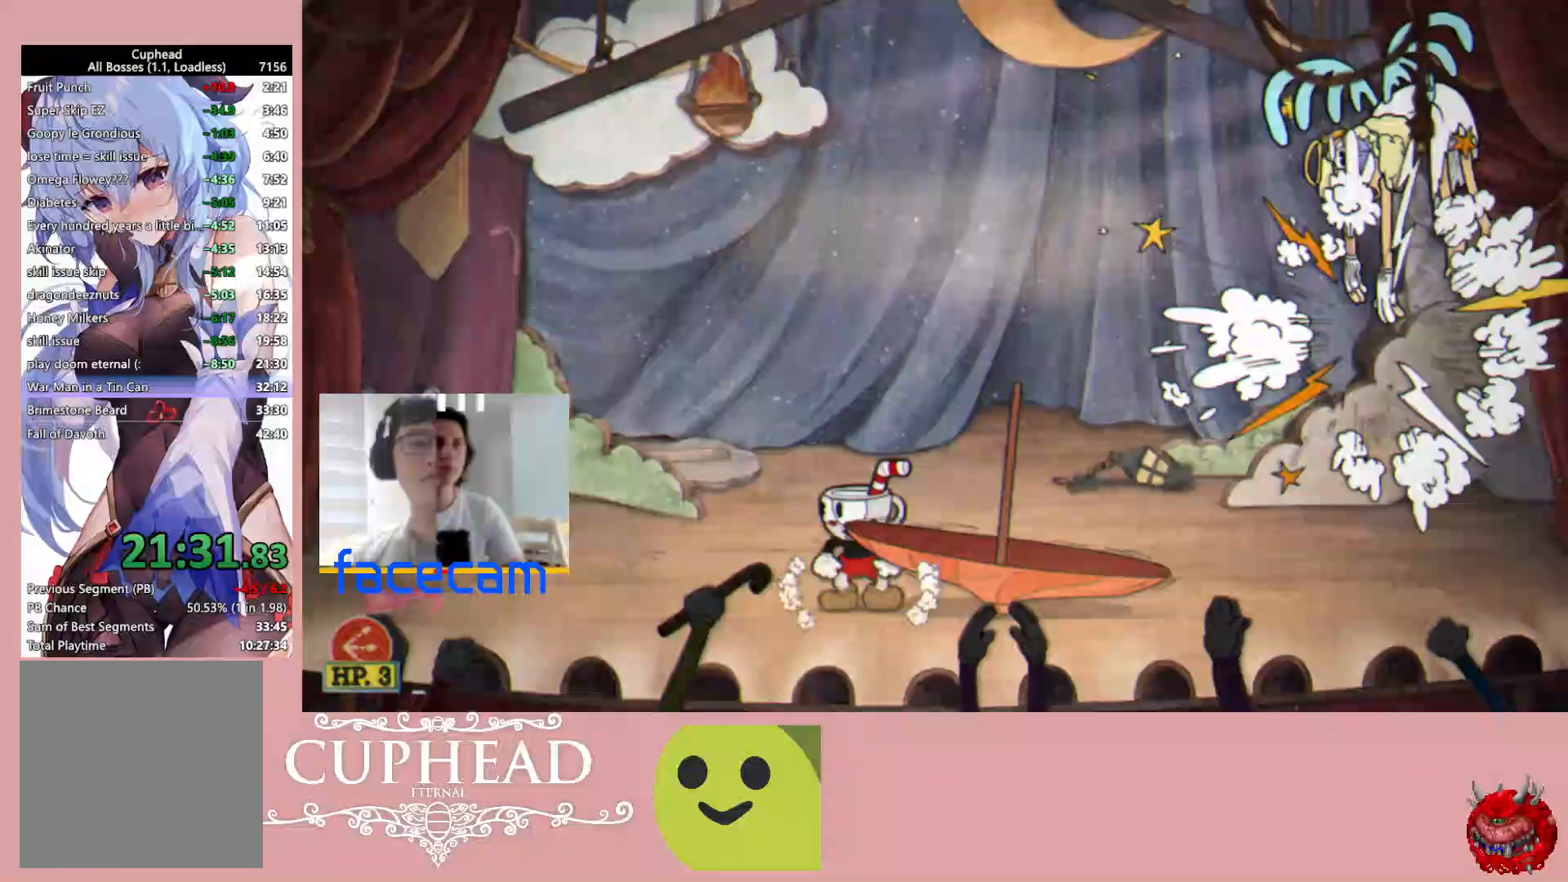
{"buttons": [], "left_stick": "center", "right_stick": "center", "events": []}
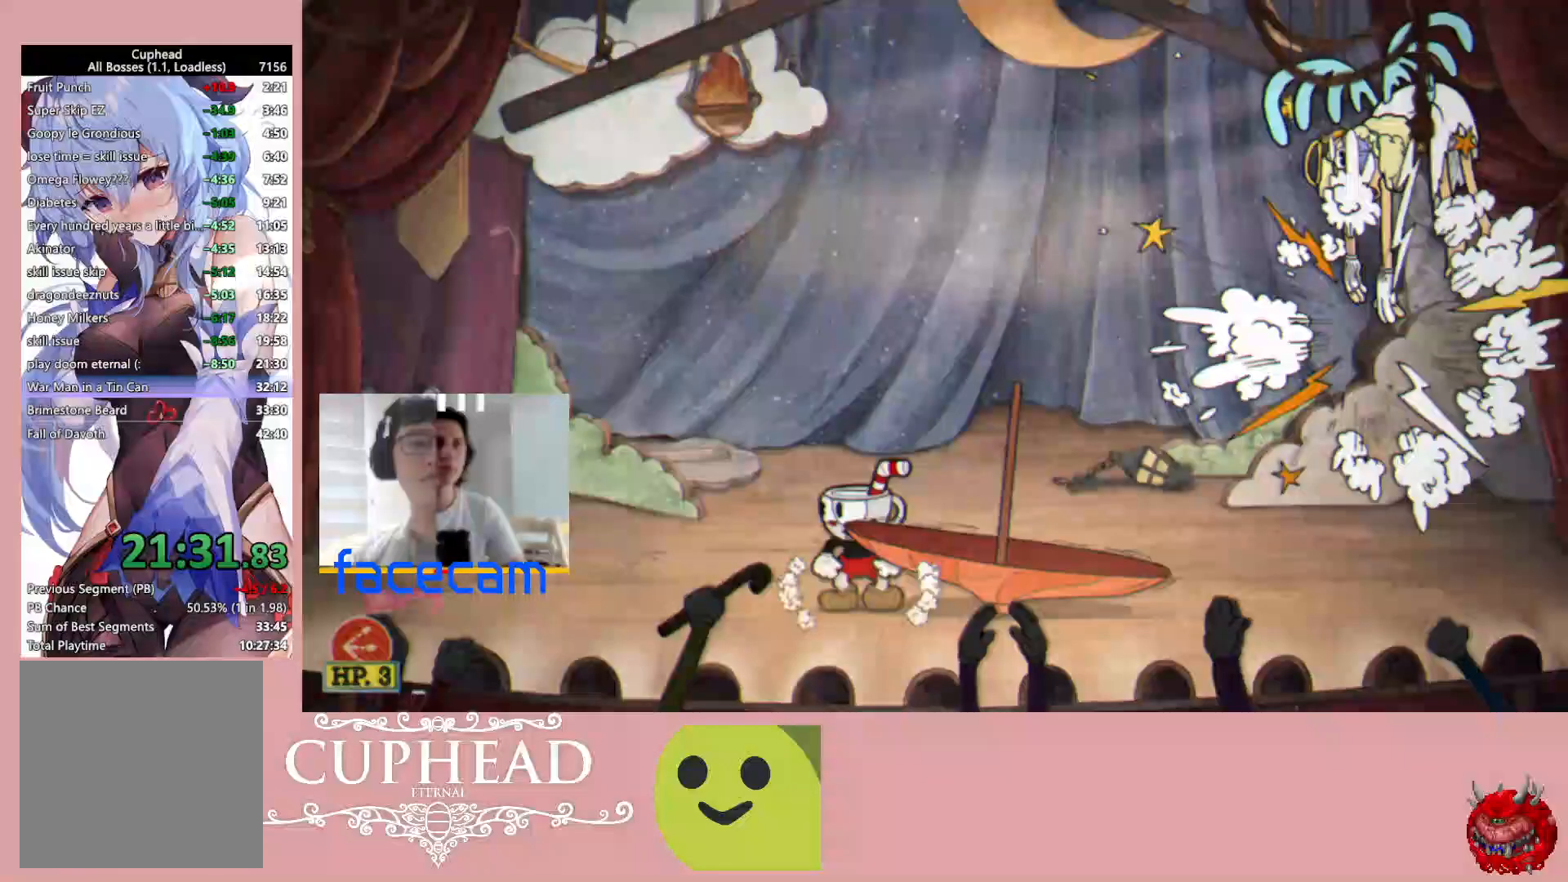
{"buttons": [], "left_stick": "center", "right_stick": "center", "events": []}
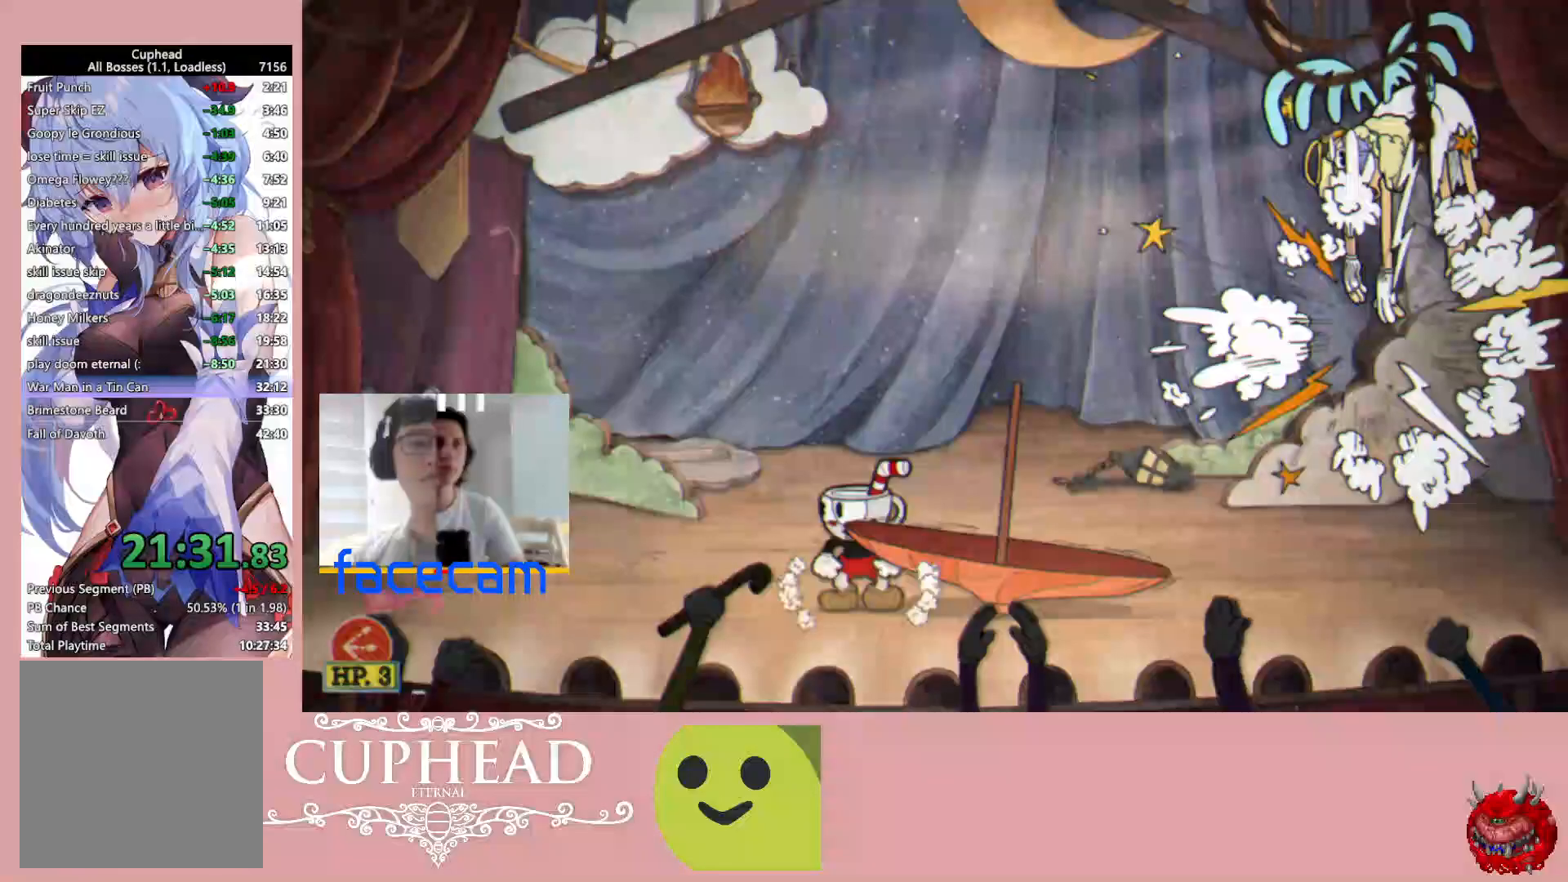
{"buttons": [], "left_stick": "center", "right_stick": "center", "events": []}
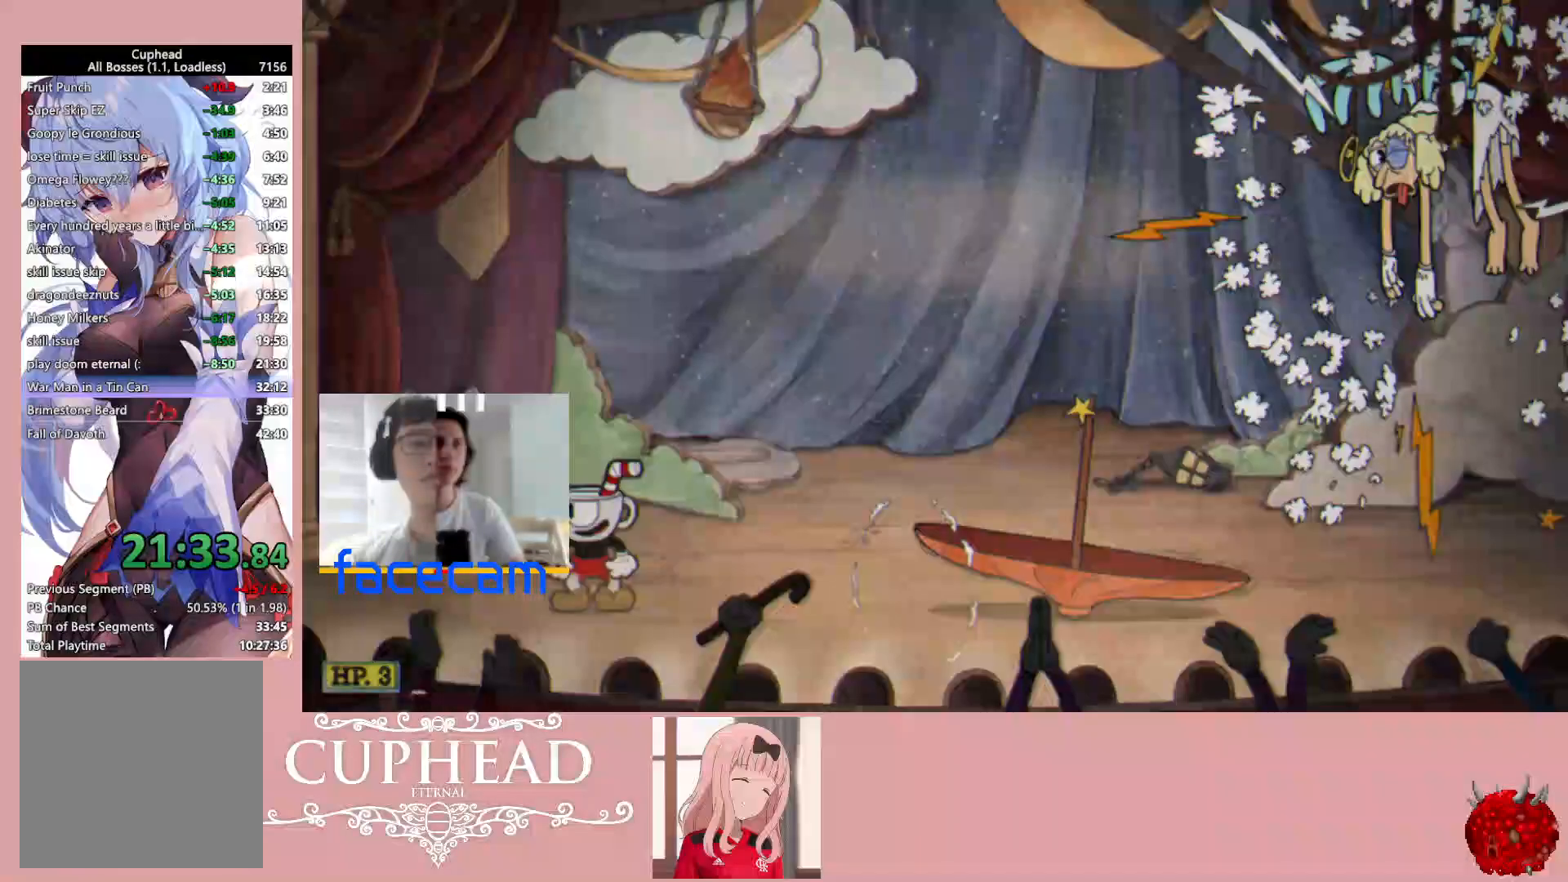
{"buttons": [], "left_stick": "center", "right_stick": "center", "events": []}
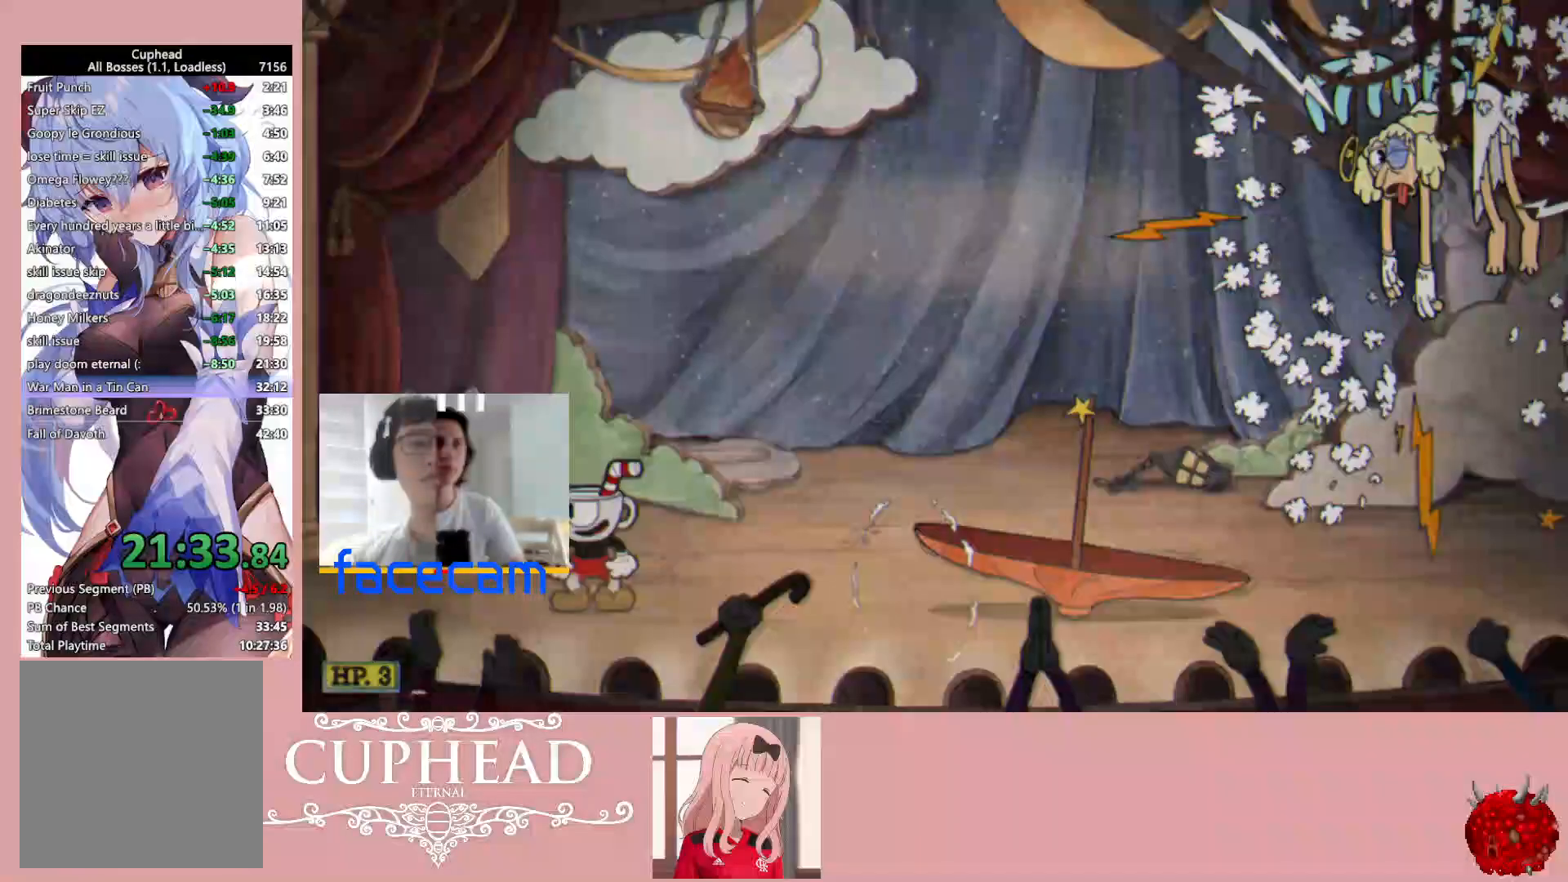
{"buttons": [], "left_stick": "center", "right_stick": "center", "events": []}
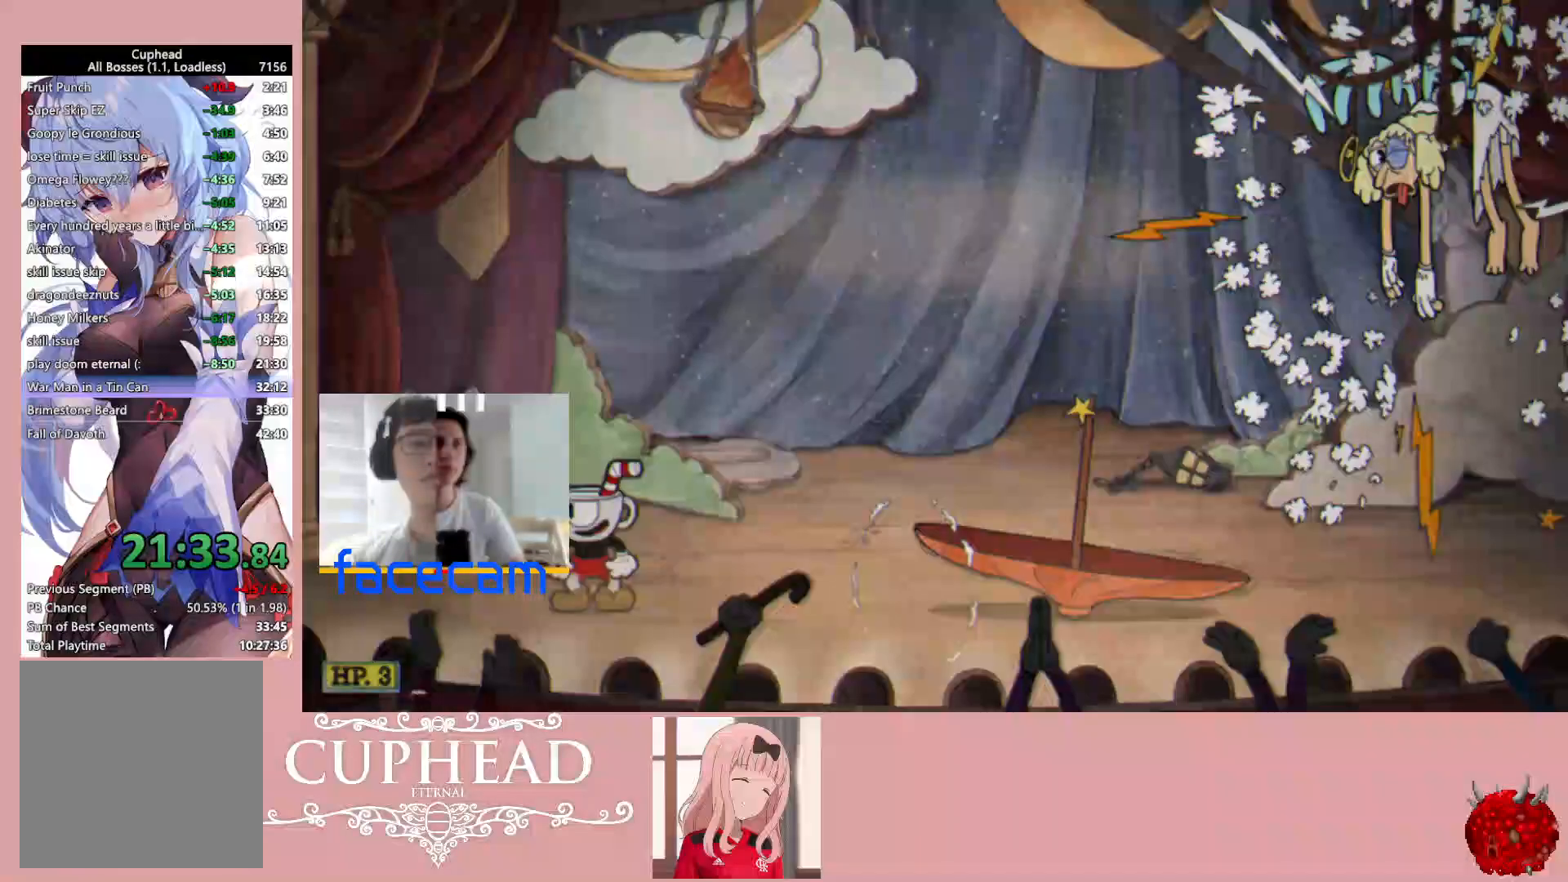
{"buttons": [], "left_stick": "center", "right_stick": "center", "events": []}
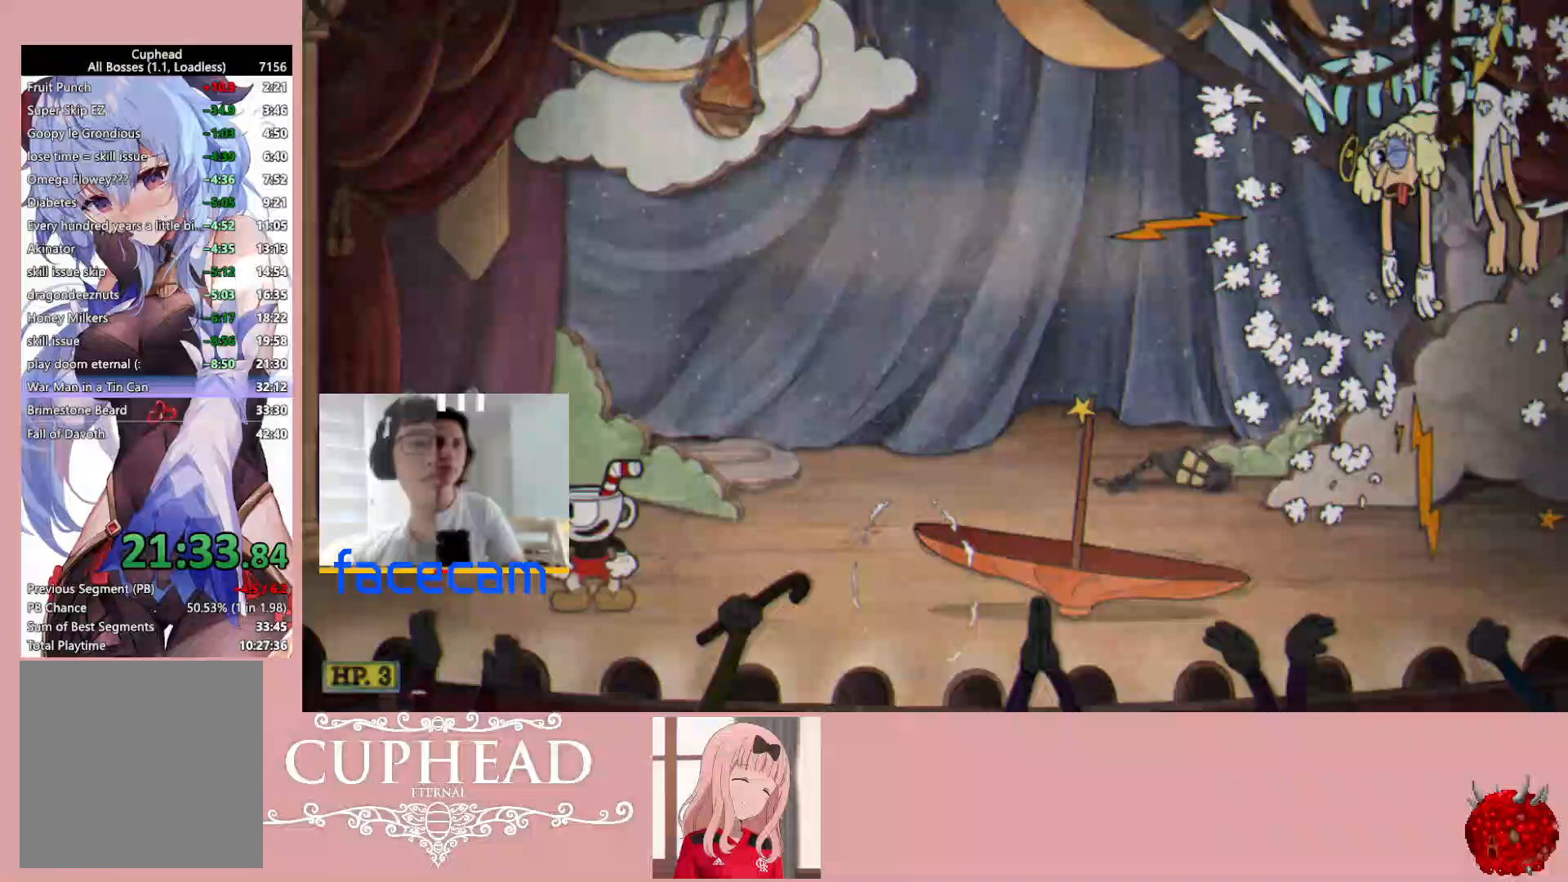
{"buttons": ["B"], "left_stick": "left", "right_stick": "center", "events": [[17, "B", "down"], [17, "left_stick", "left"]]}
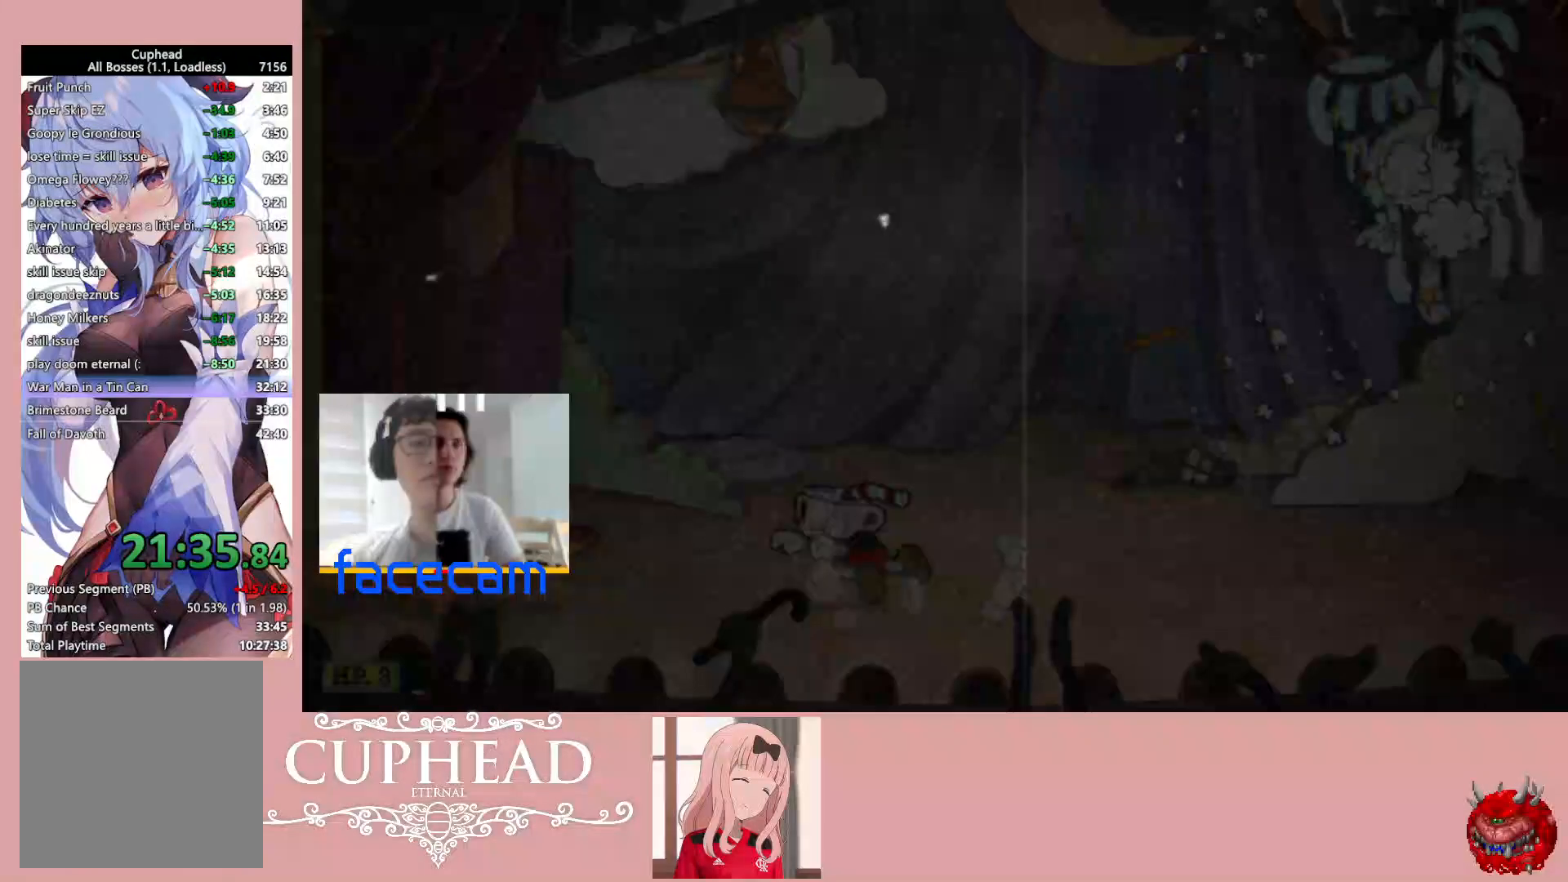
{"buttons": ["B"], "left_stick": "left", "right_stick": "center", "events": []}